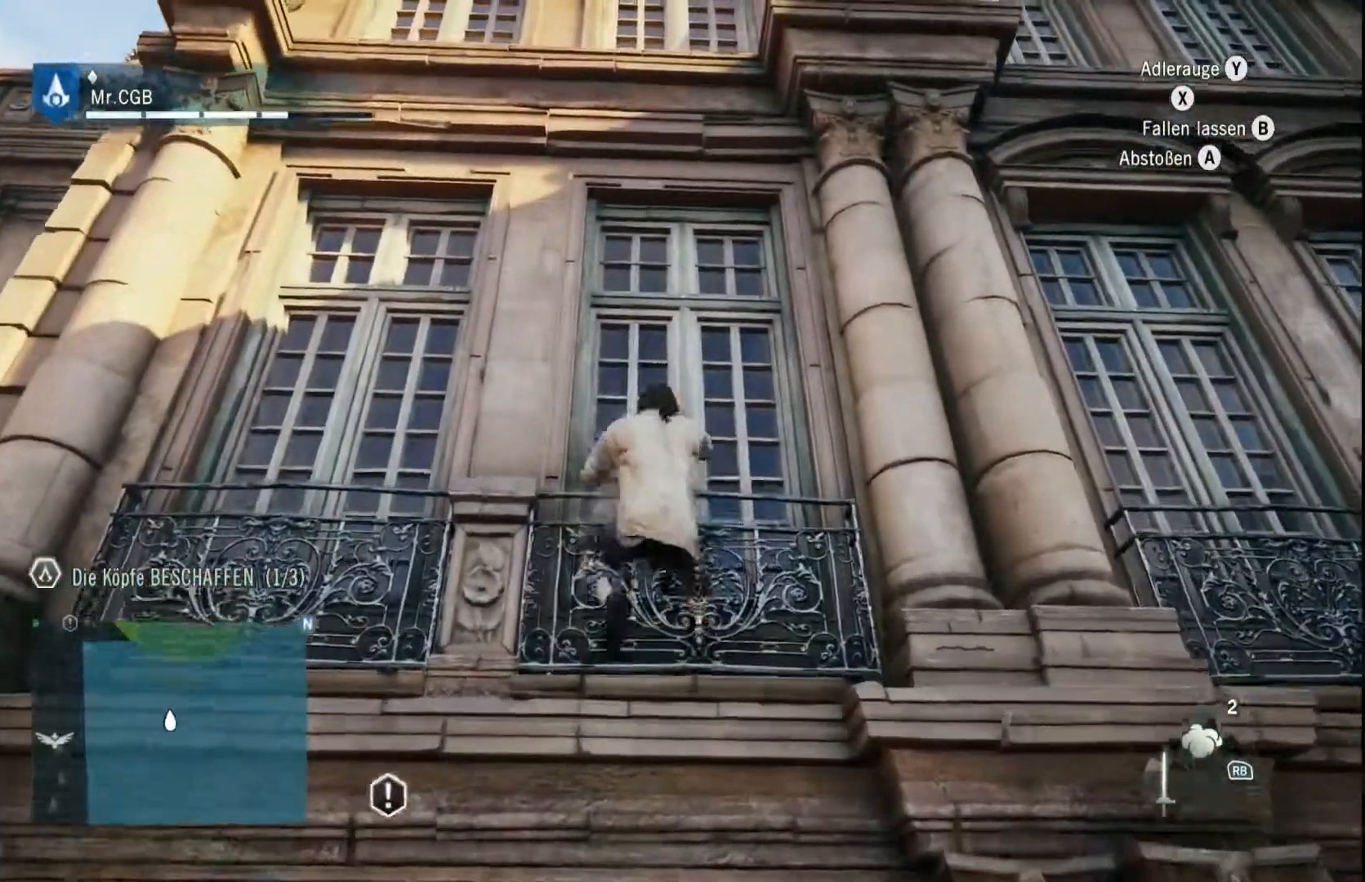
Gameplay with a controller (Xbox layout); each line is a JSON object with the inputs held at the frame after it. "events" lists button and stick changes between this image and that frame as [ms after this image, input, new state], when the widget could be followed in between. Not read: A L3 R2 R3.
{"buttons": [], "left_stick": "up", "right_stick": "center", "events": []}
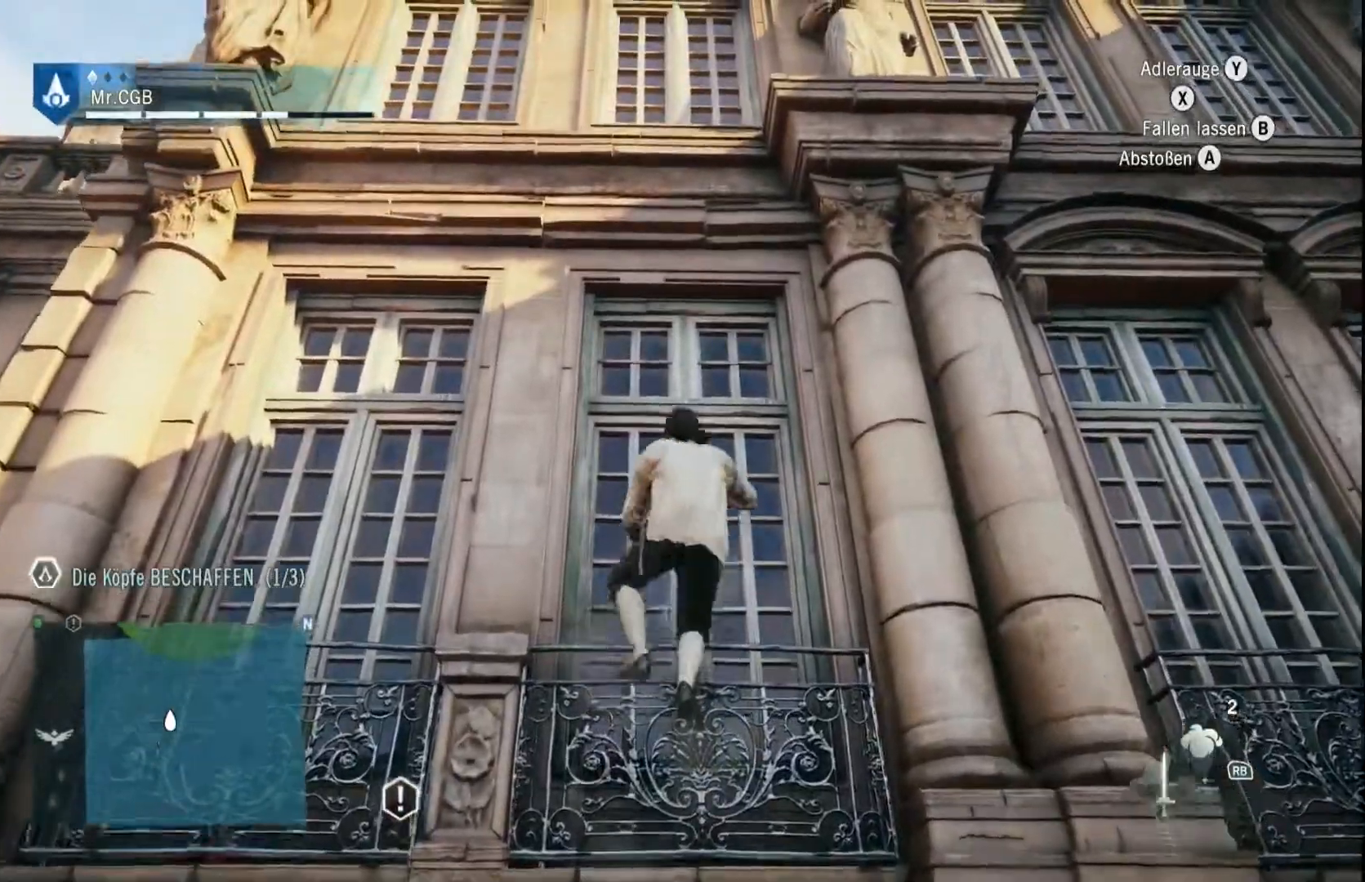
{"buttons": [], "left_stick": "up", "right_stick": "center", "events": []}
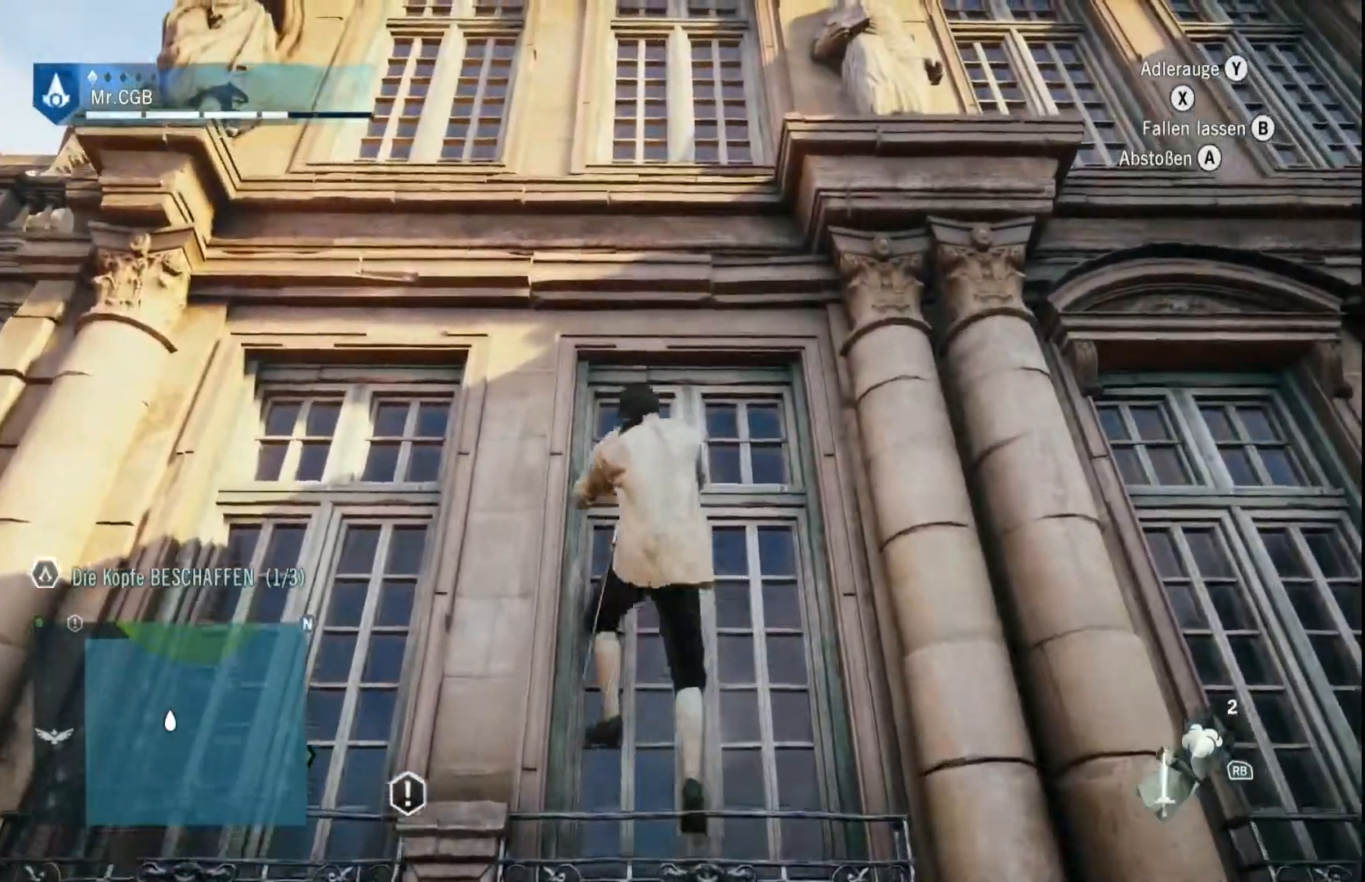
{"buttons": [], "left_stick": "up", "right_stick": "center", "events": []}
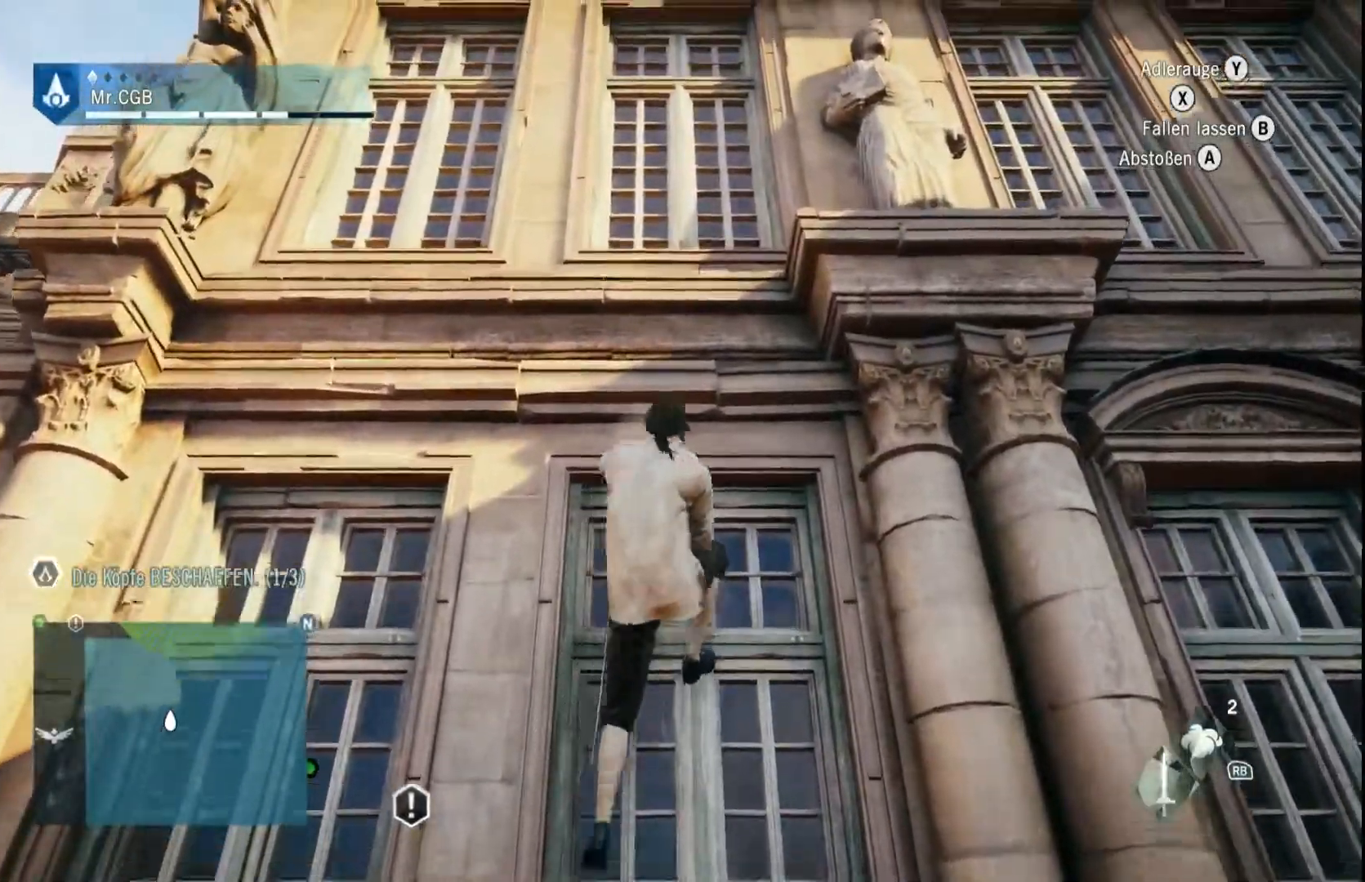
{"buttons": [], "left_stick": "up", "right_stick": "center", "events": []}
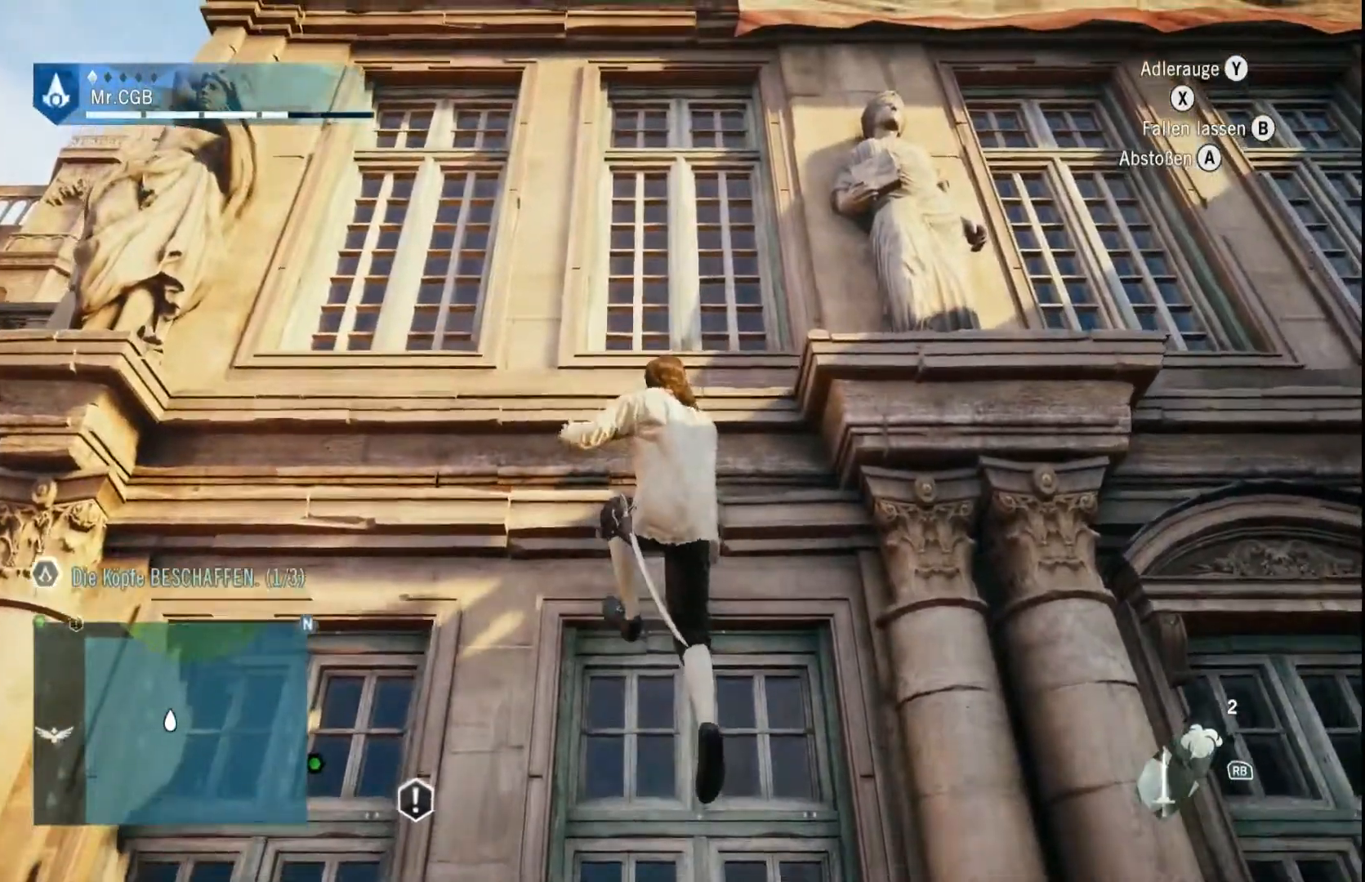
{"buttons": [], "left_stick": "up", "right_stick": "center", "events": []}
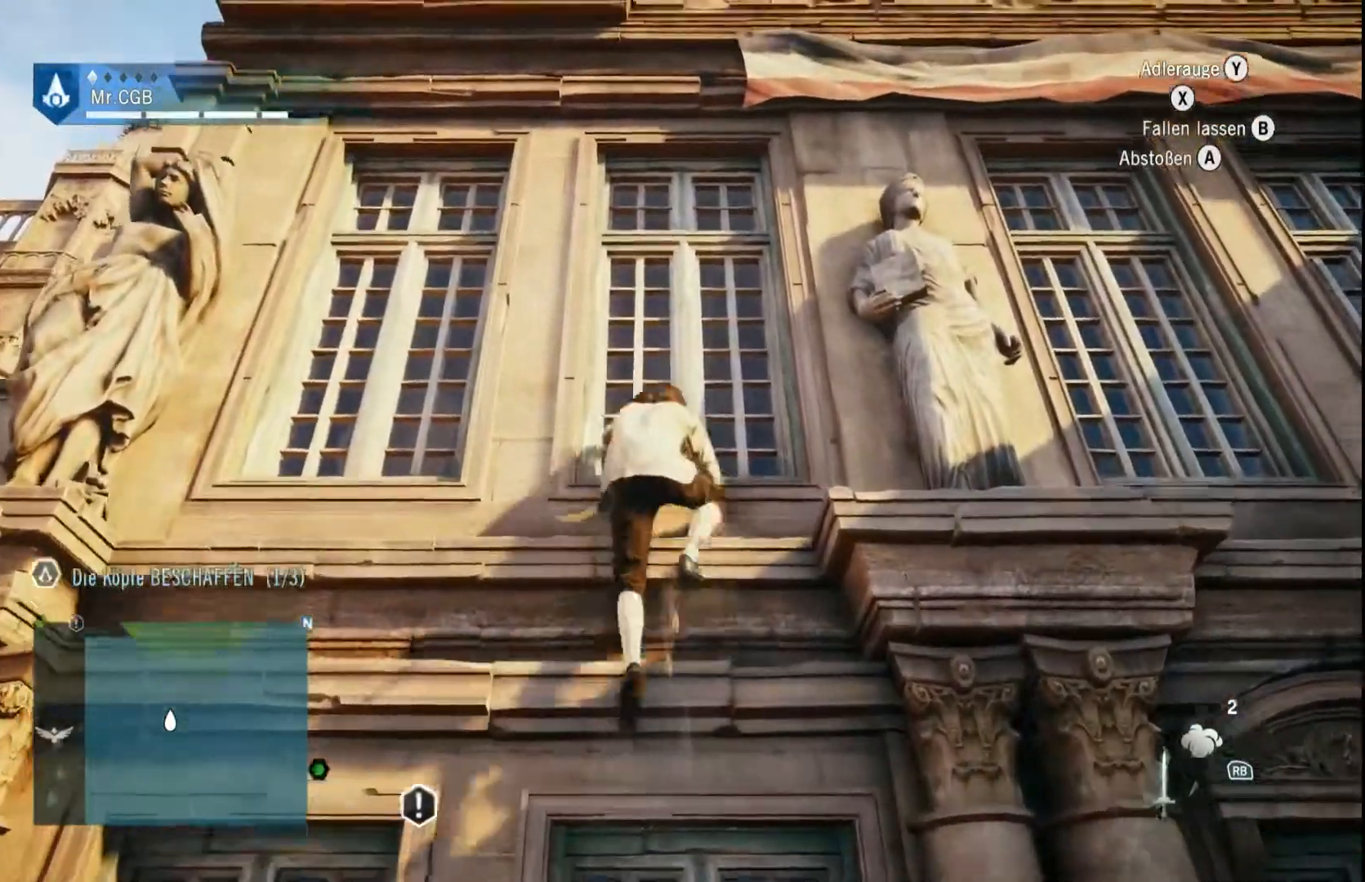
{"buttons": [], "left_stick": "up", "right_stick": "center", "events": []}
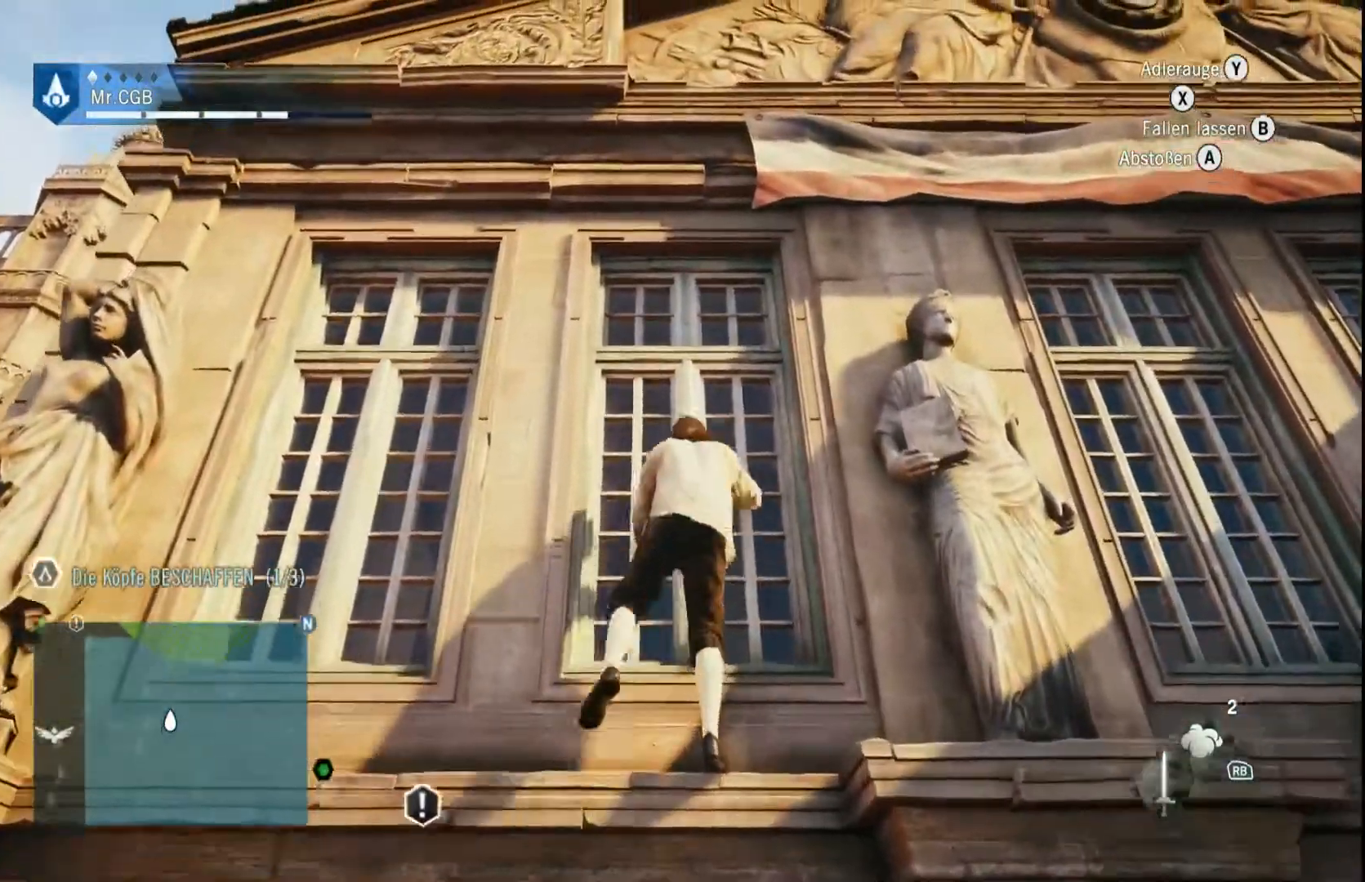
{"buttons": [], "left_stick": "up", "right_stick": "center", "events": []}
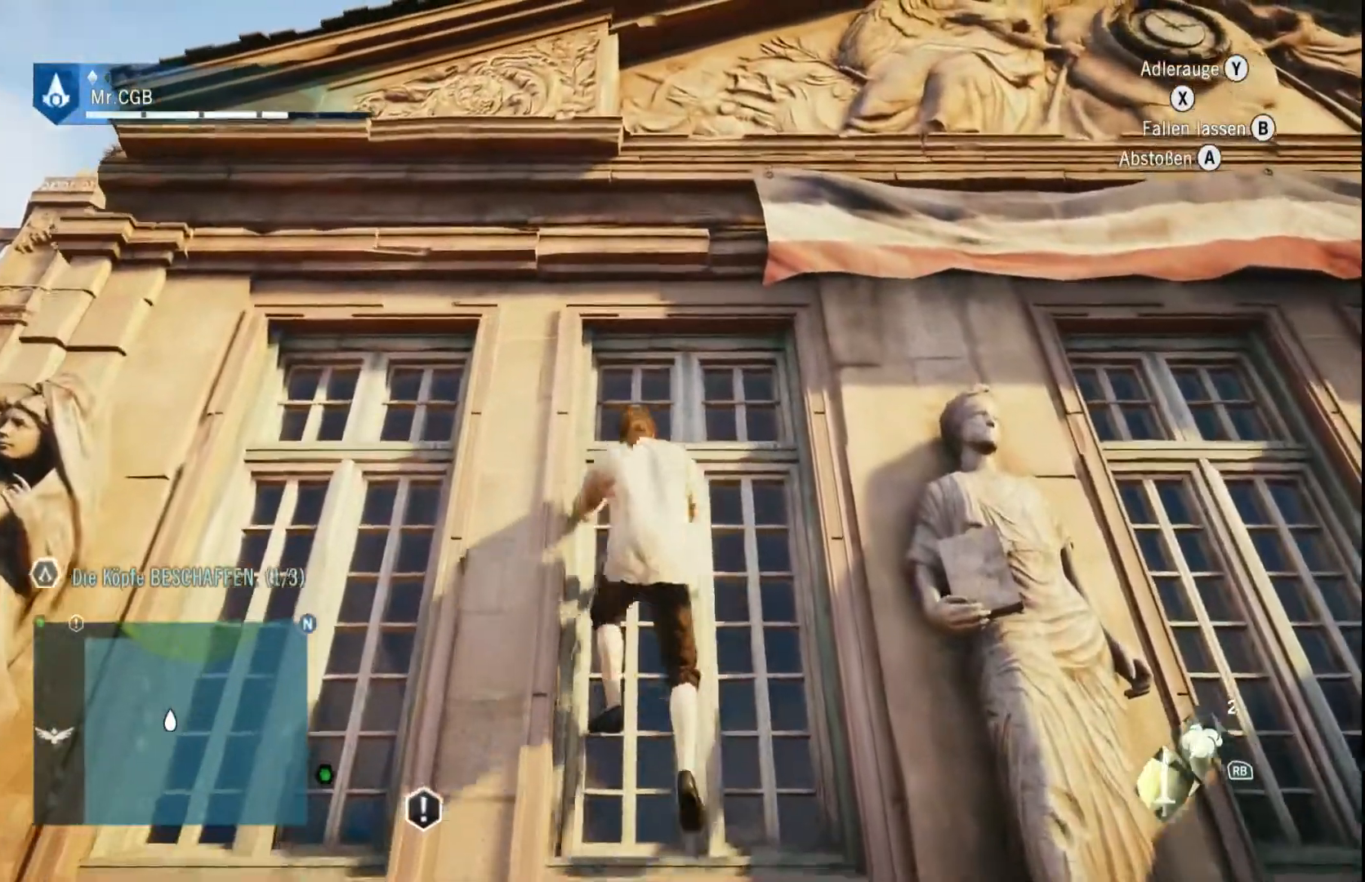
{"buttons": [], "left_stick": "up", "right_stick": "center", "events": []}
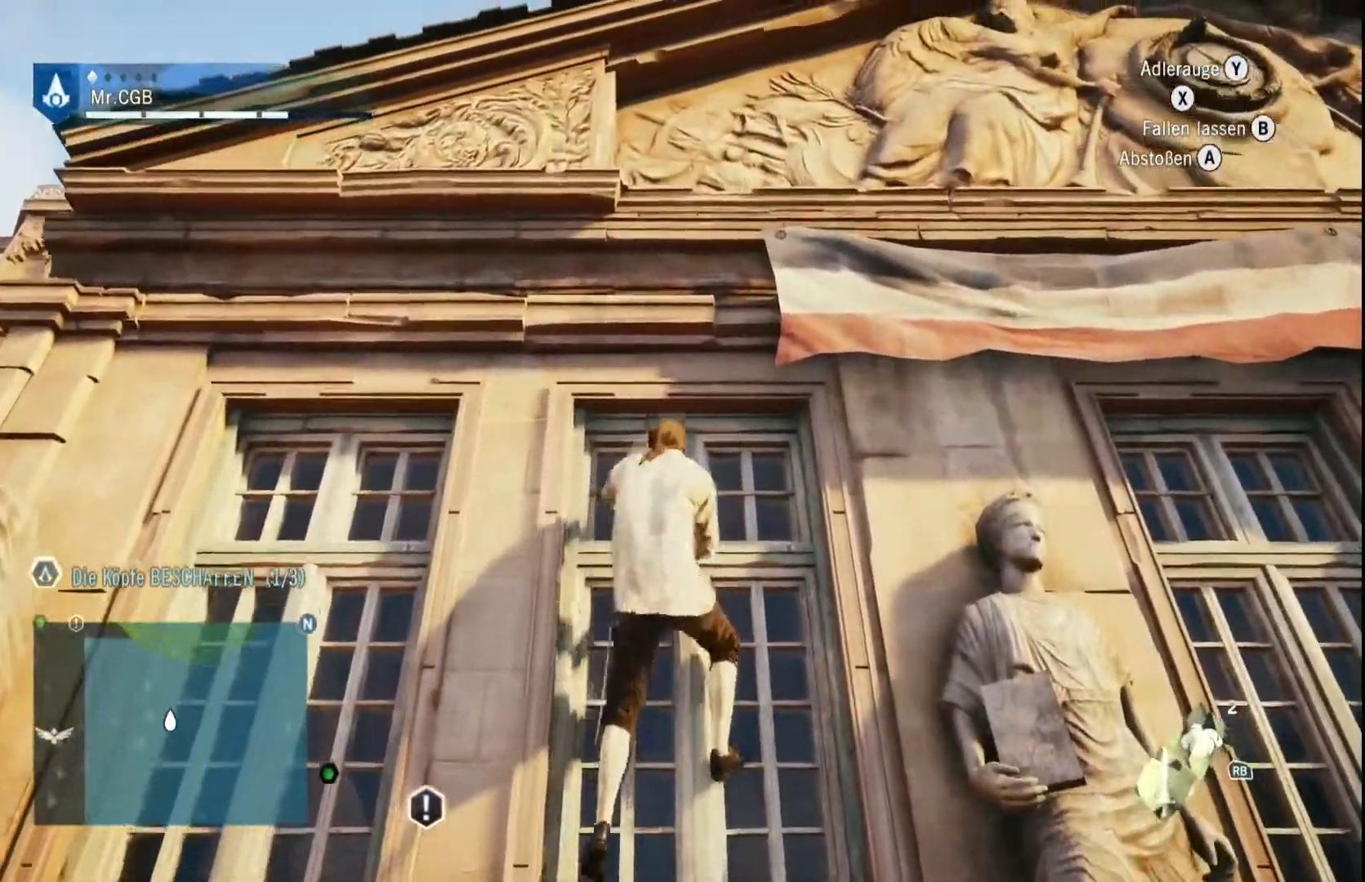
{"buttons": [], "left_stick": "up", "right_stick": "center", "events": []}
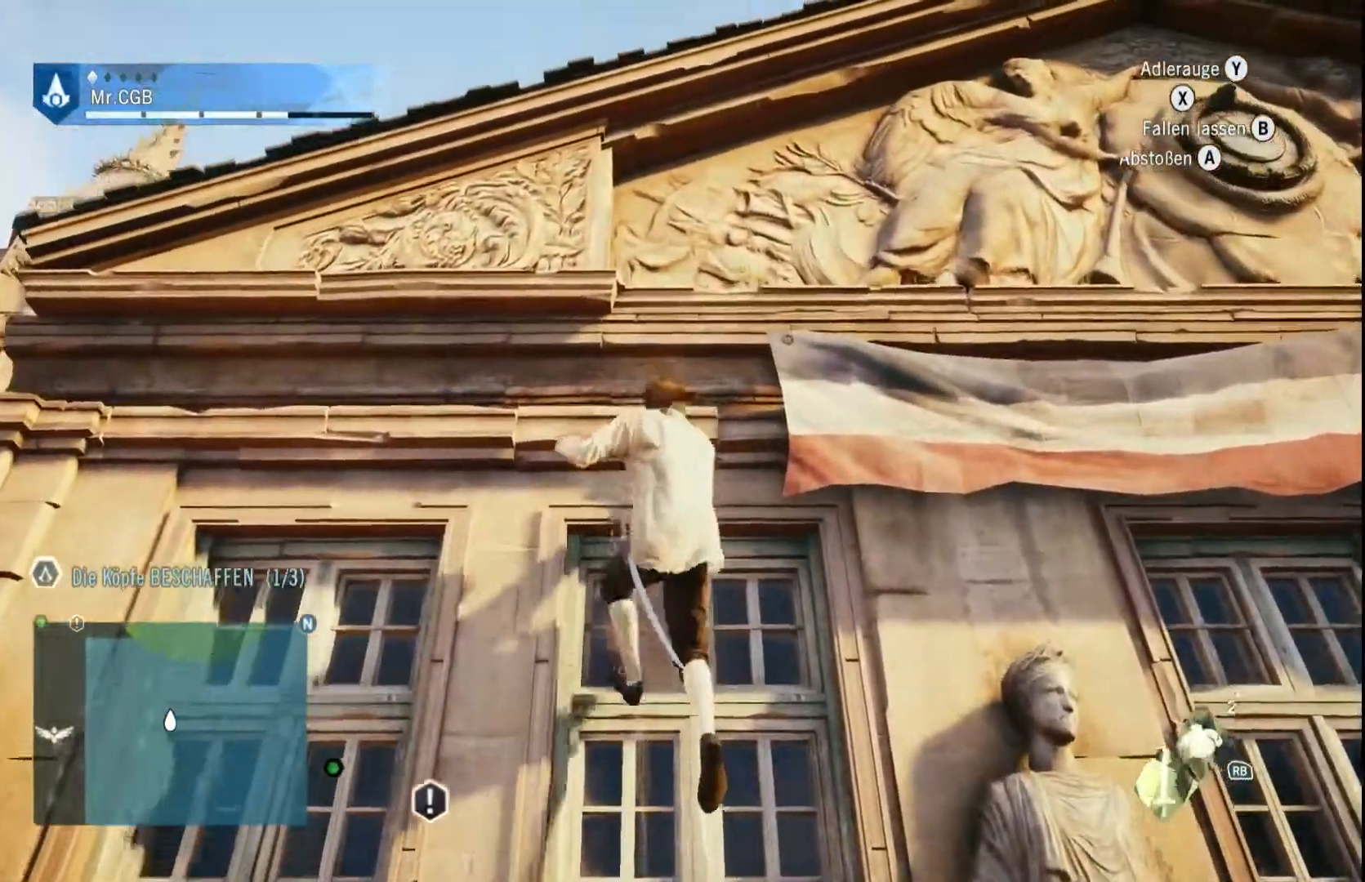
{"buttons": [], "left_stick": "up", "right_stick": "center", "events": []}
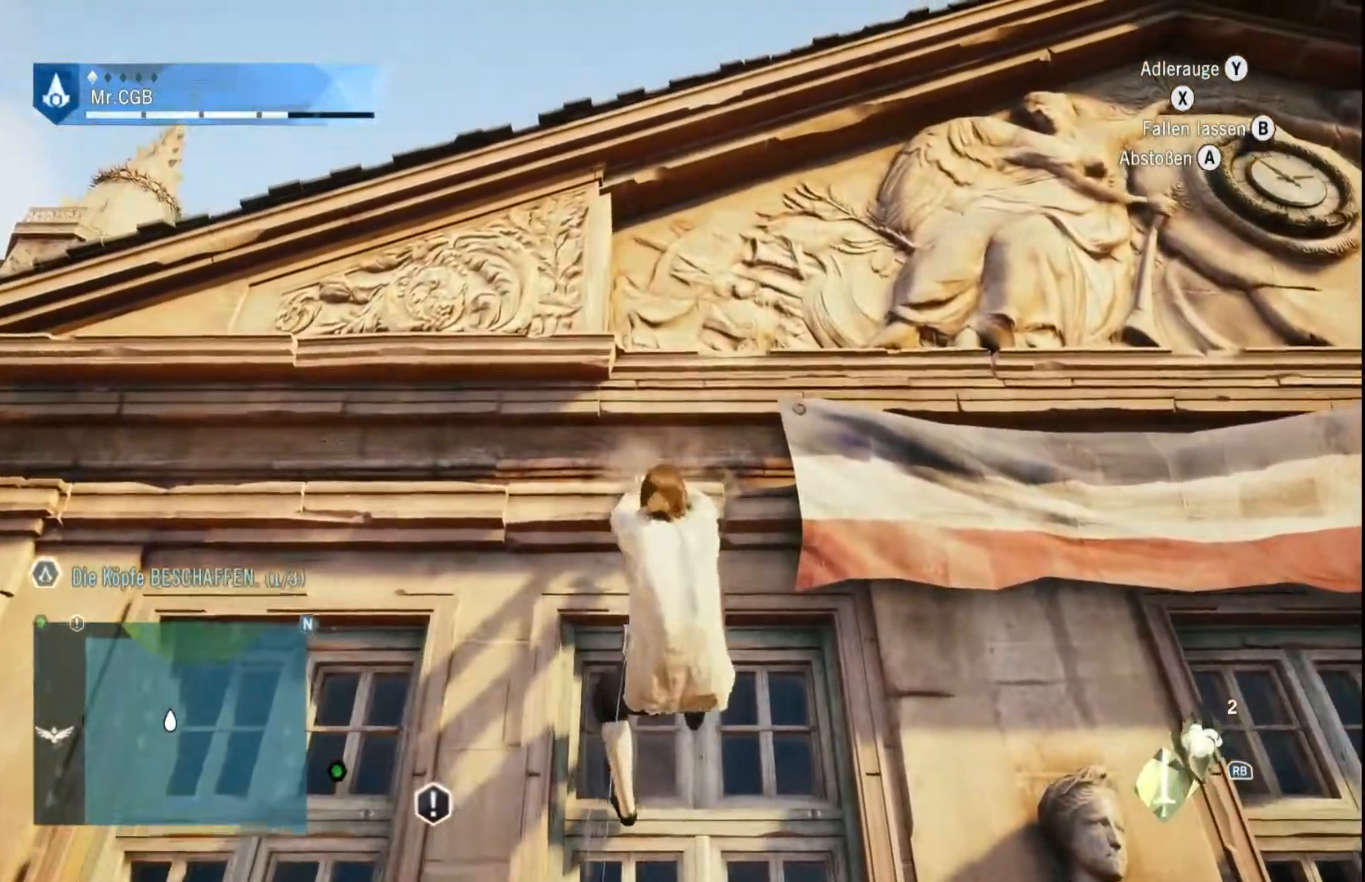
{"buttons": [], "left_stick": "up", "right_stick": "center", "events": []}
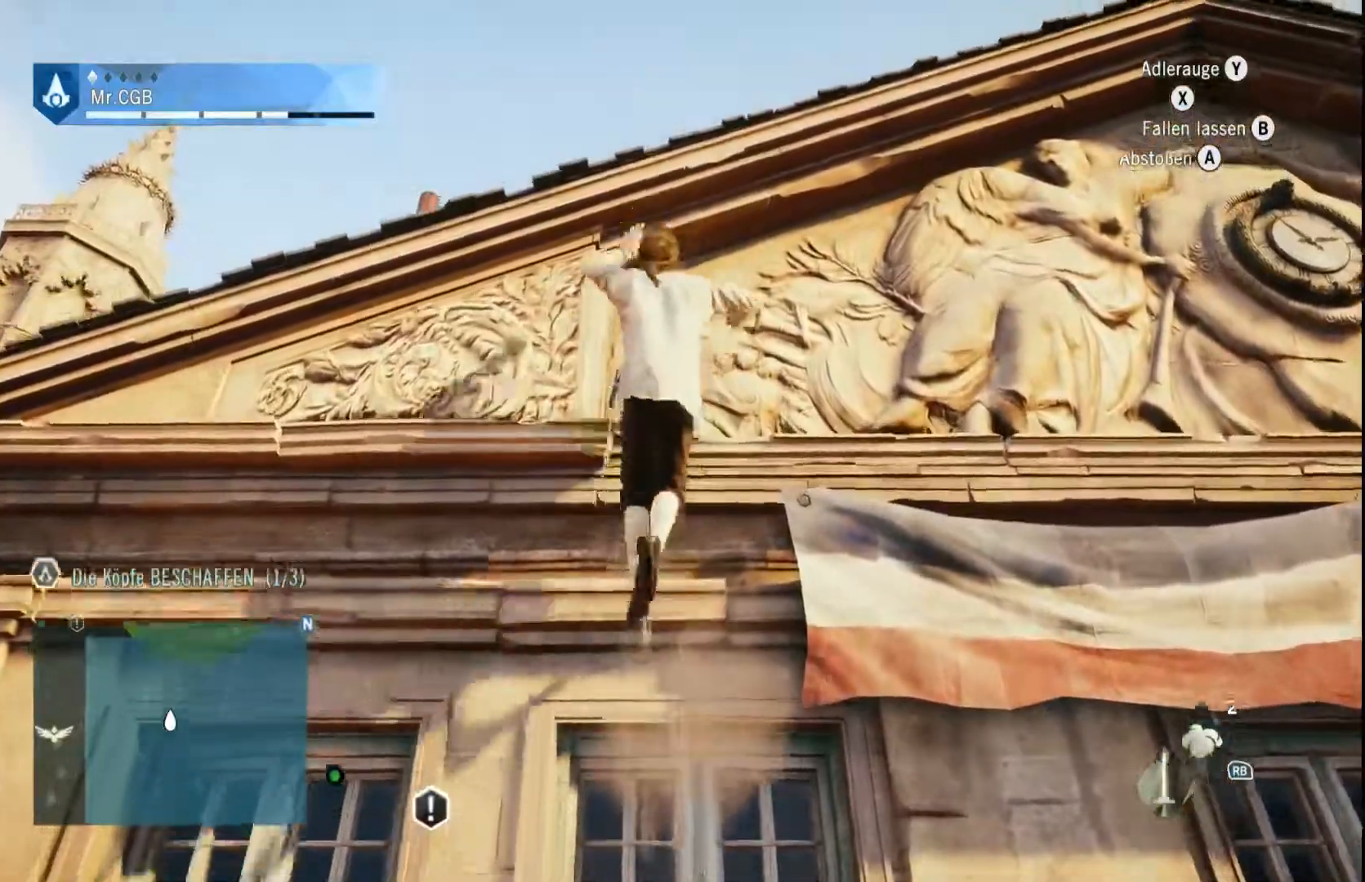
{"buttons": [], "left_stick": "up", "right_stick": "center", "events": []}
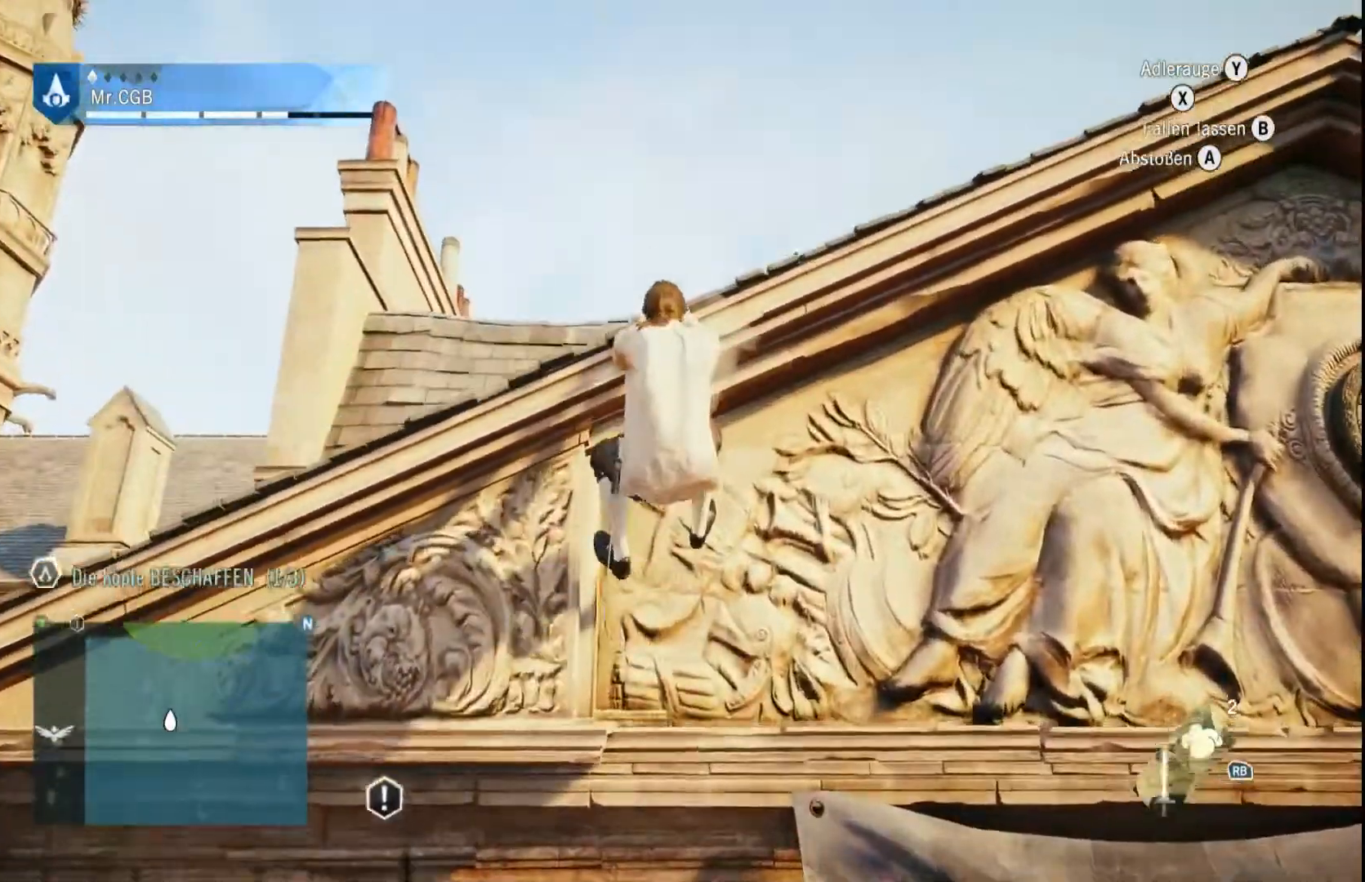
{"buttons": [], "left_stick": "up", "right_stick": "center", "events": []}
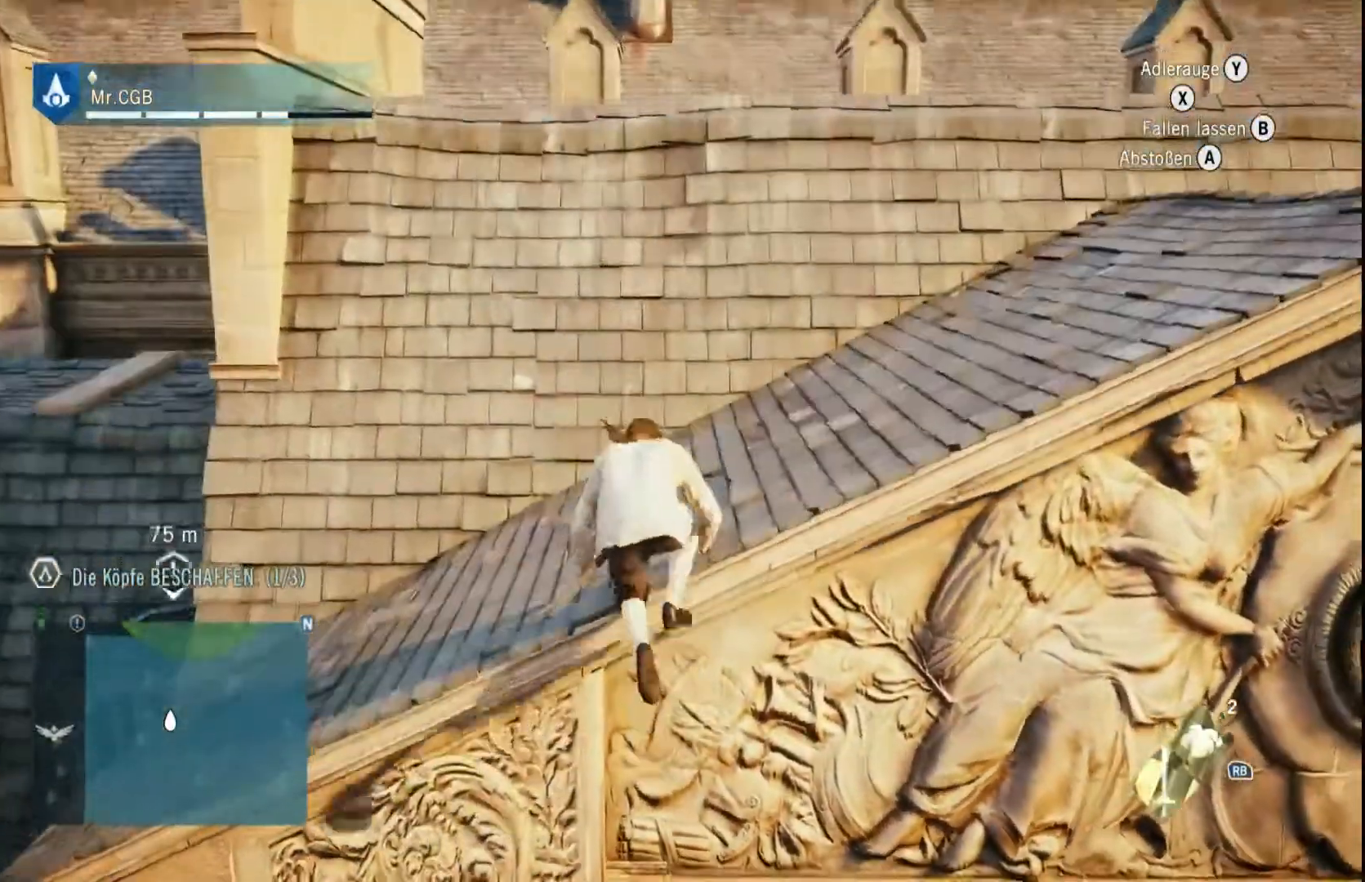
{"buttons": [], "left_stick": "up-right", "right_stick": "center", "events": [[367, "left_stick", "up-right"]]}
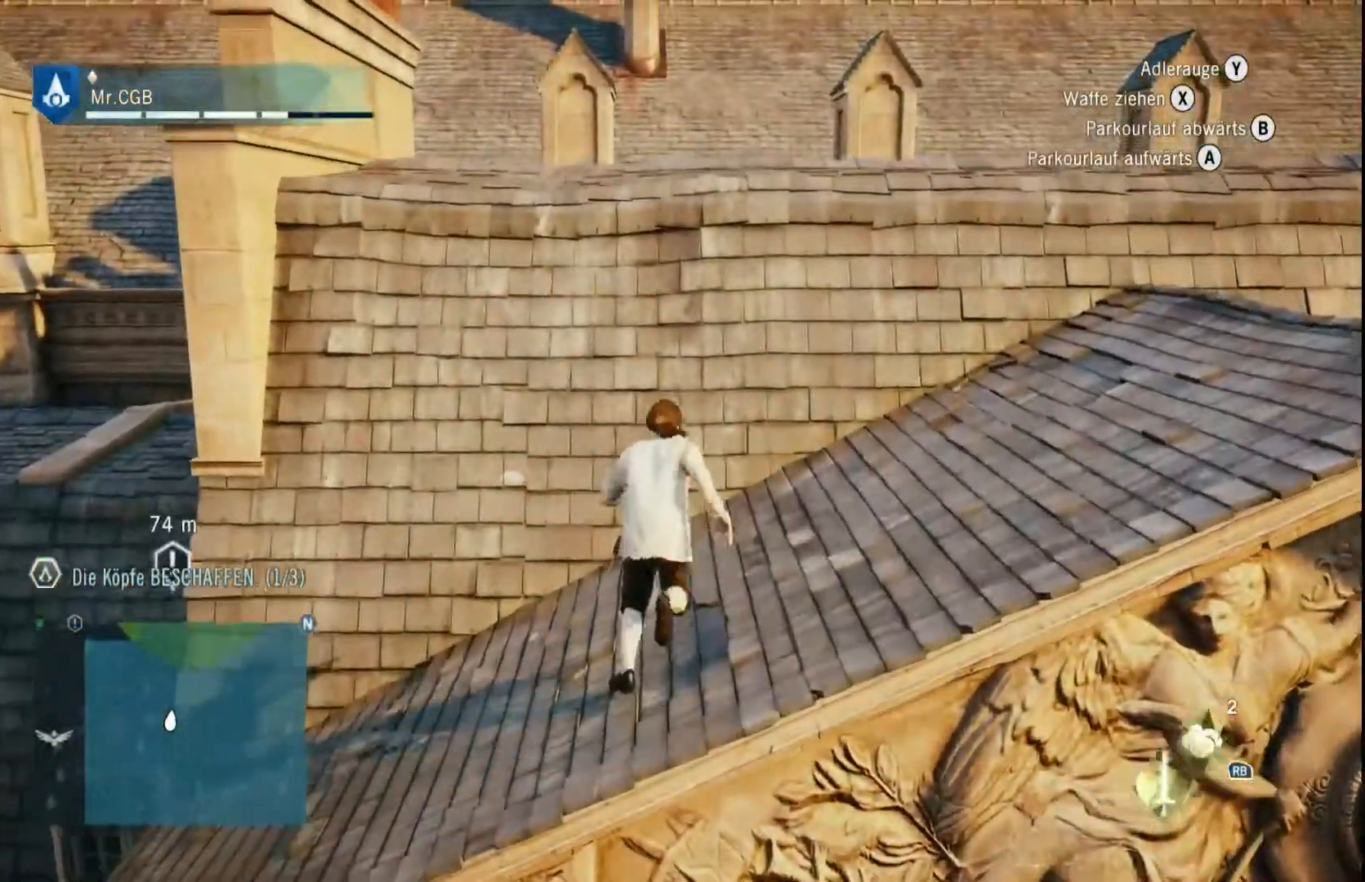
{"buttons": [], "left_stick": "up", "right_stick": "center", "events": [[83, "left_stick", "up"]]}
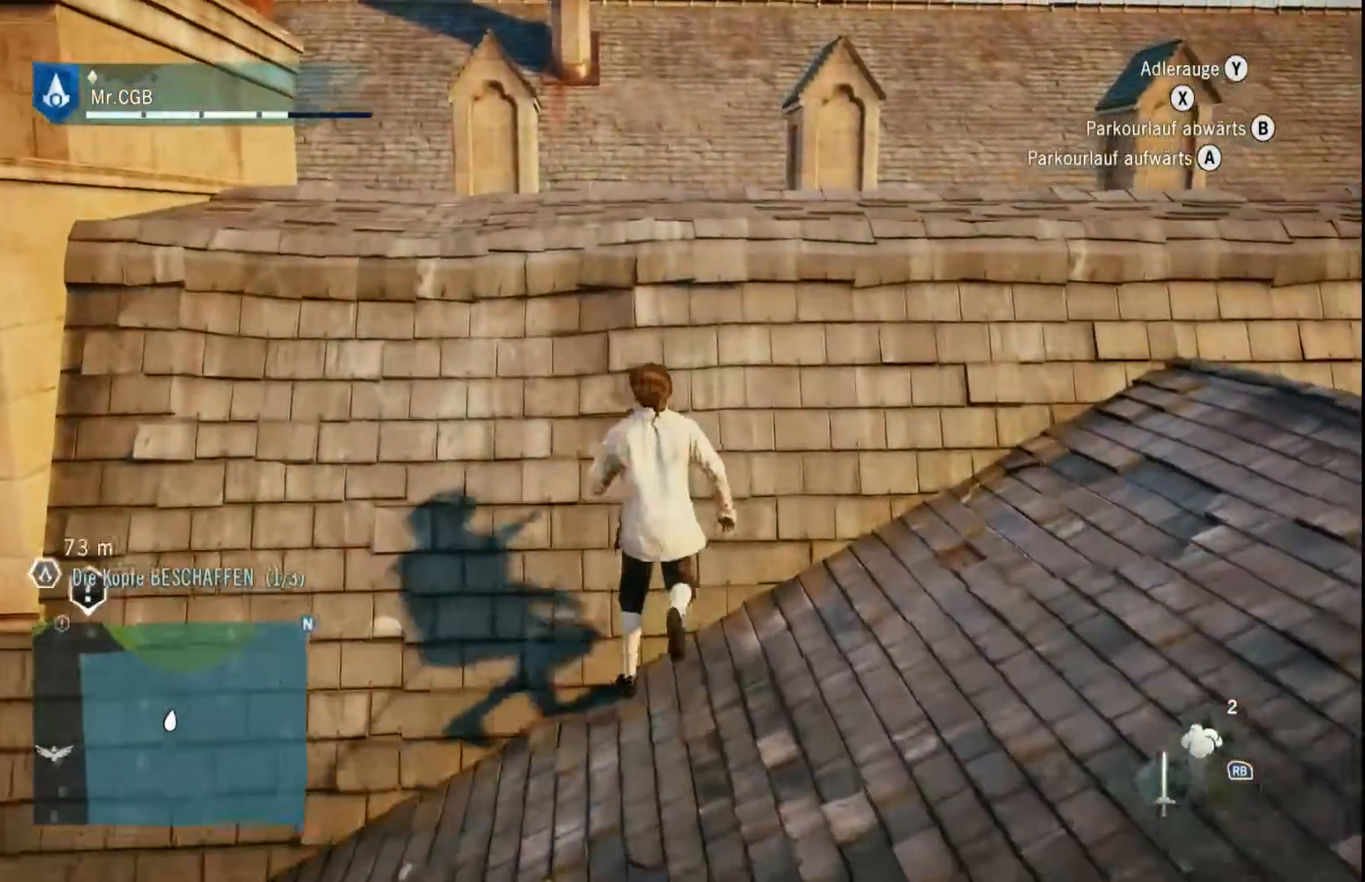
{"buttons": [], "left_stick": "up", "right_stick": "center", "events": []}
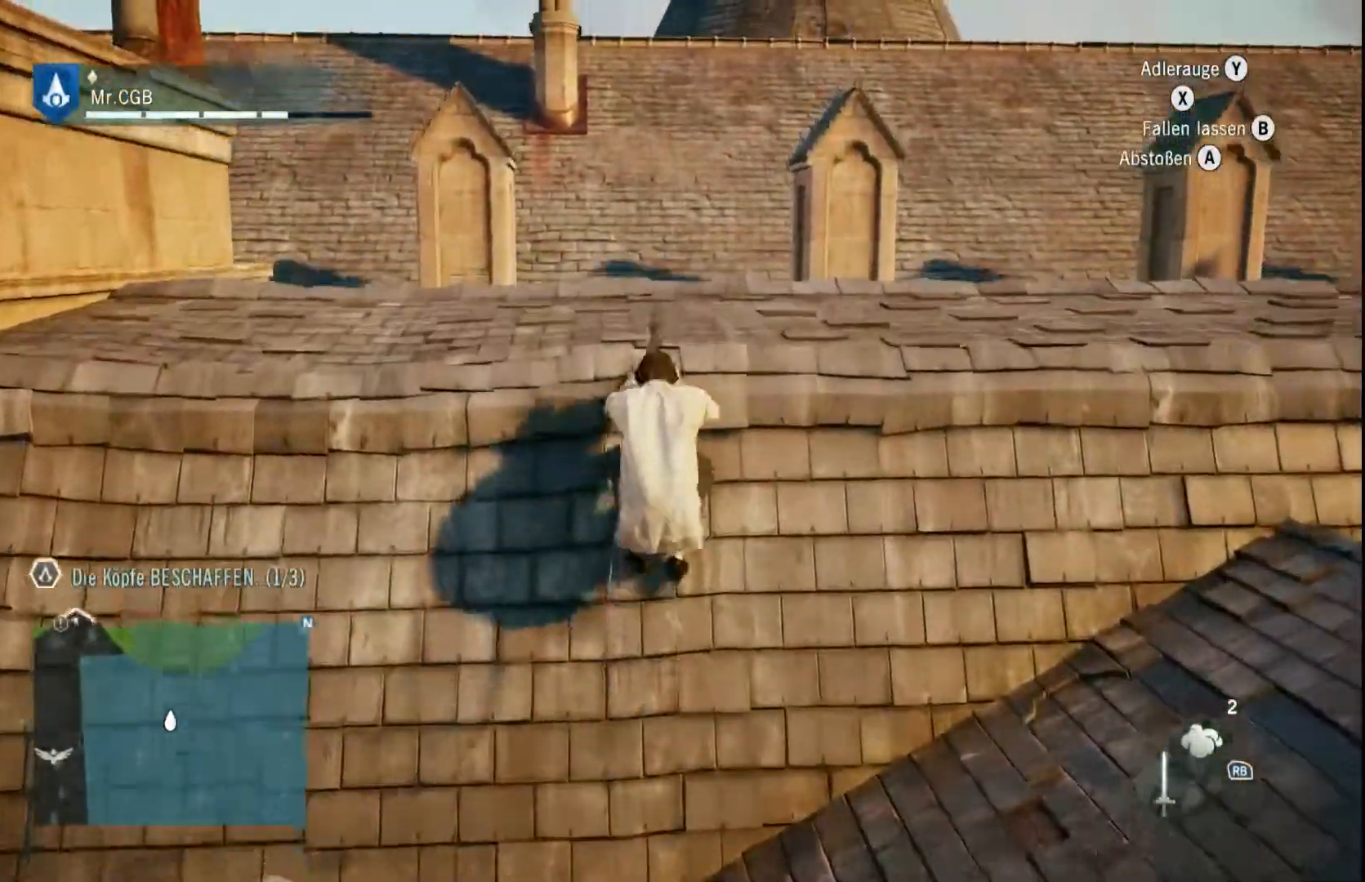
{"buttons": [], "left_stick": "up", "right_stick": "center", "events": []}
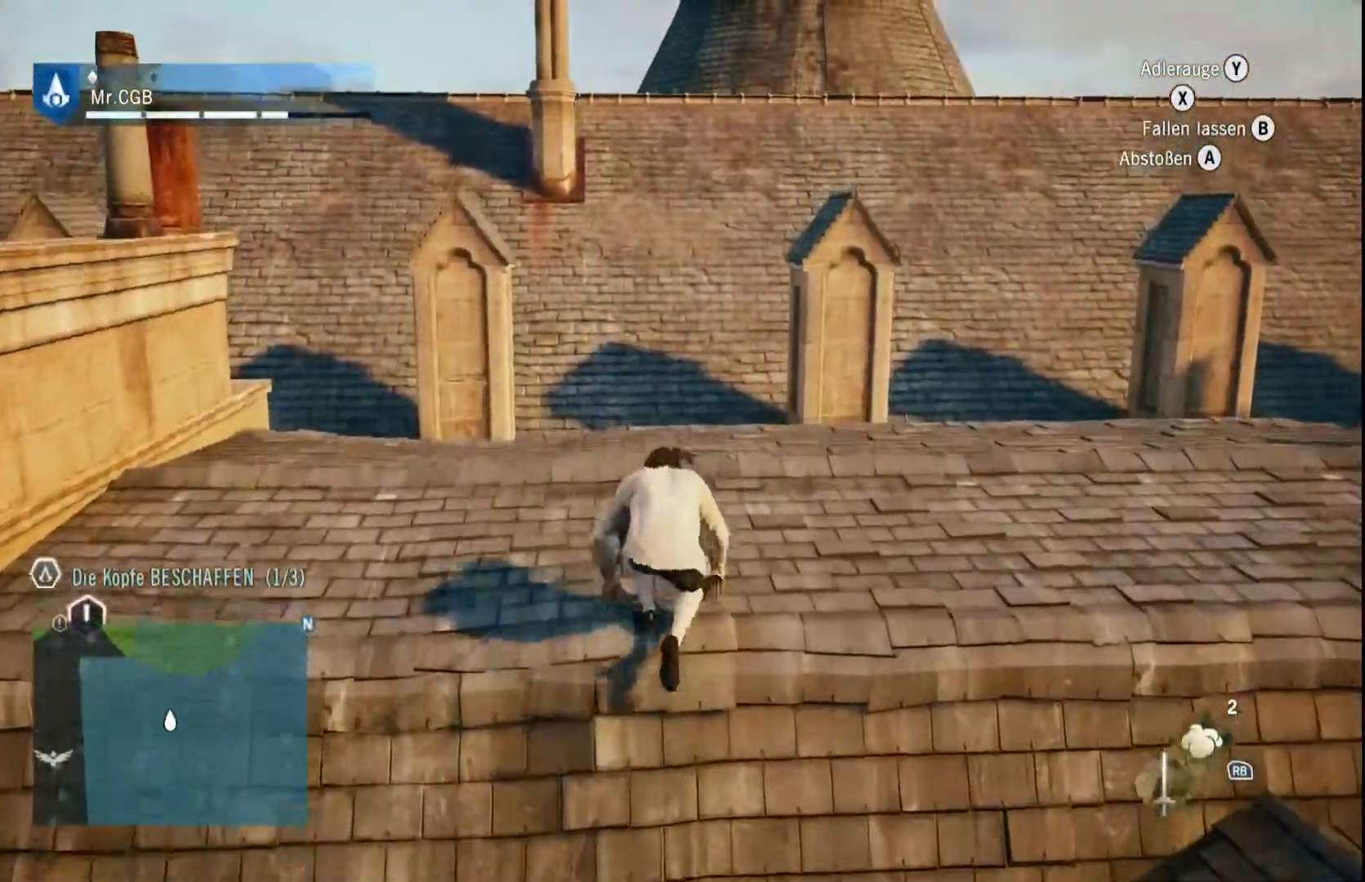
{"buttons": [], "left_stick": "up", "right_stick": "center", "events": []}
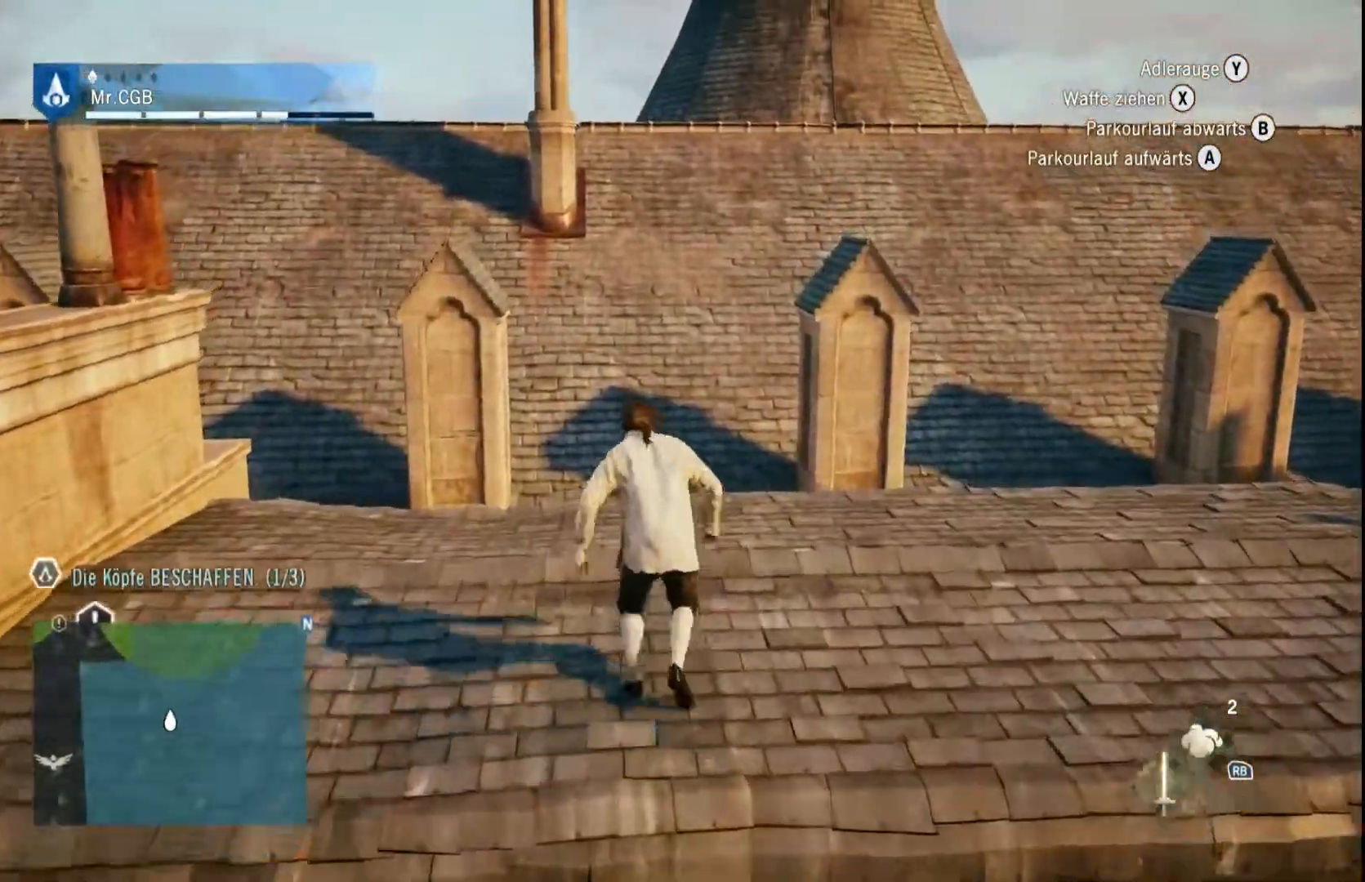
{"buttons": [], "left_stick": "up", "right_stick": "center", "events": []}
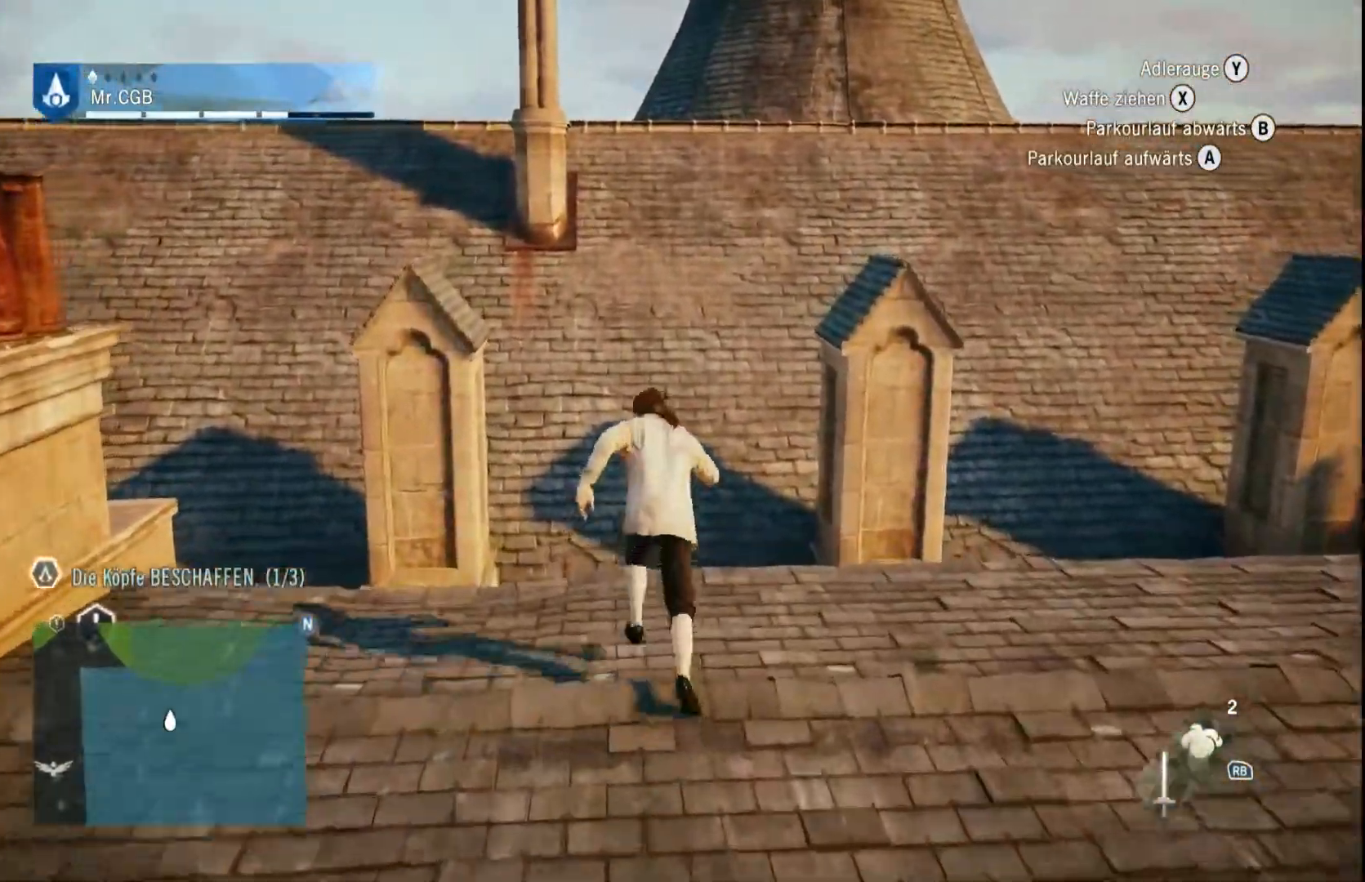
{"buttons": [], "left_stick": "up", "right_stick": "center", "events": []}
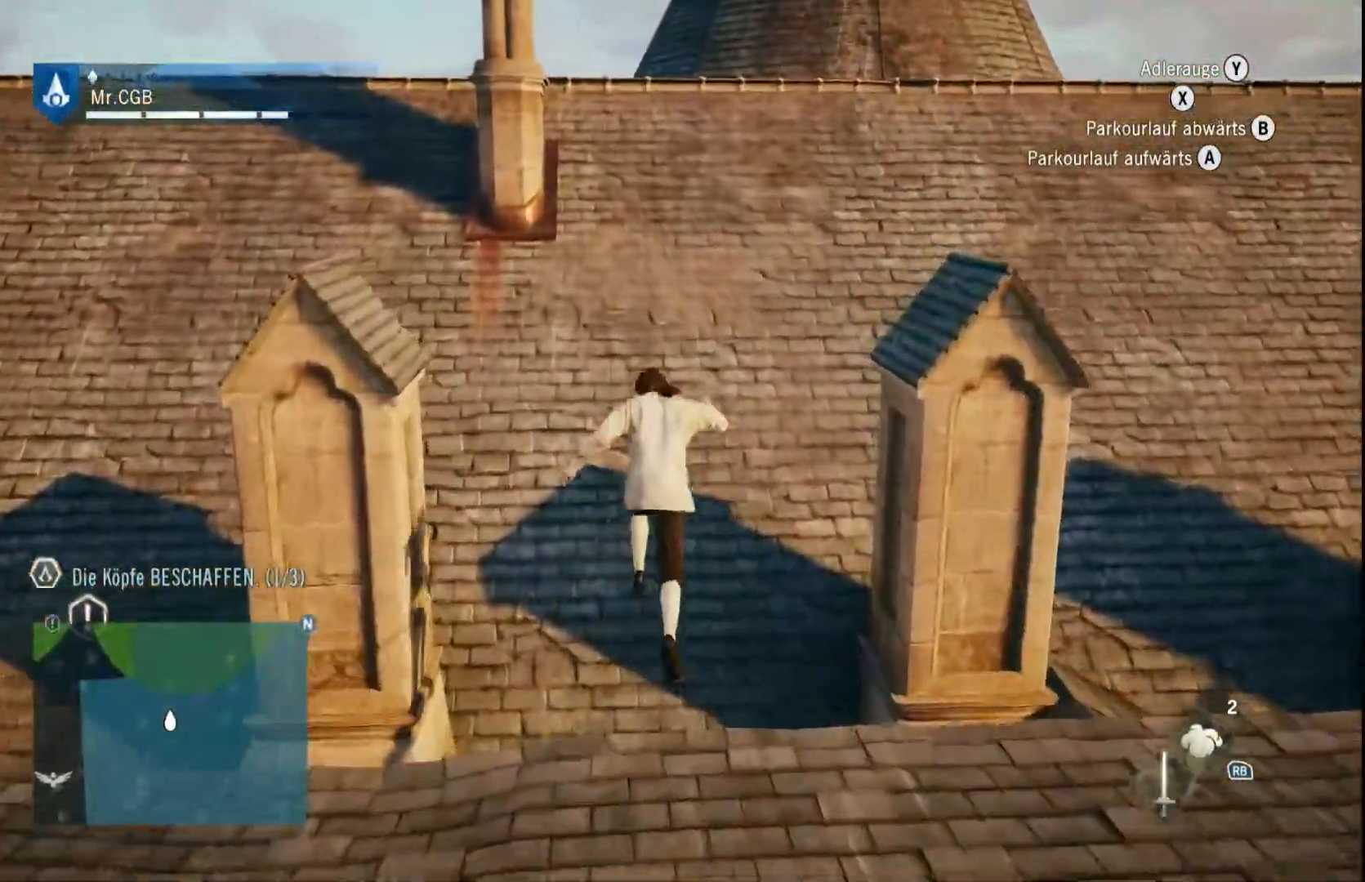
{"buttons": [], "left_stick": "up", "right_stick": "center", "events": []}
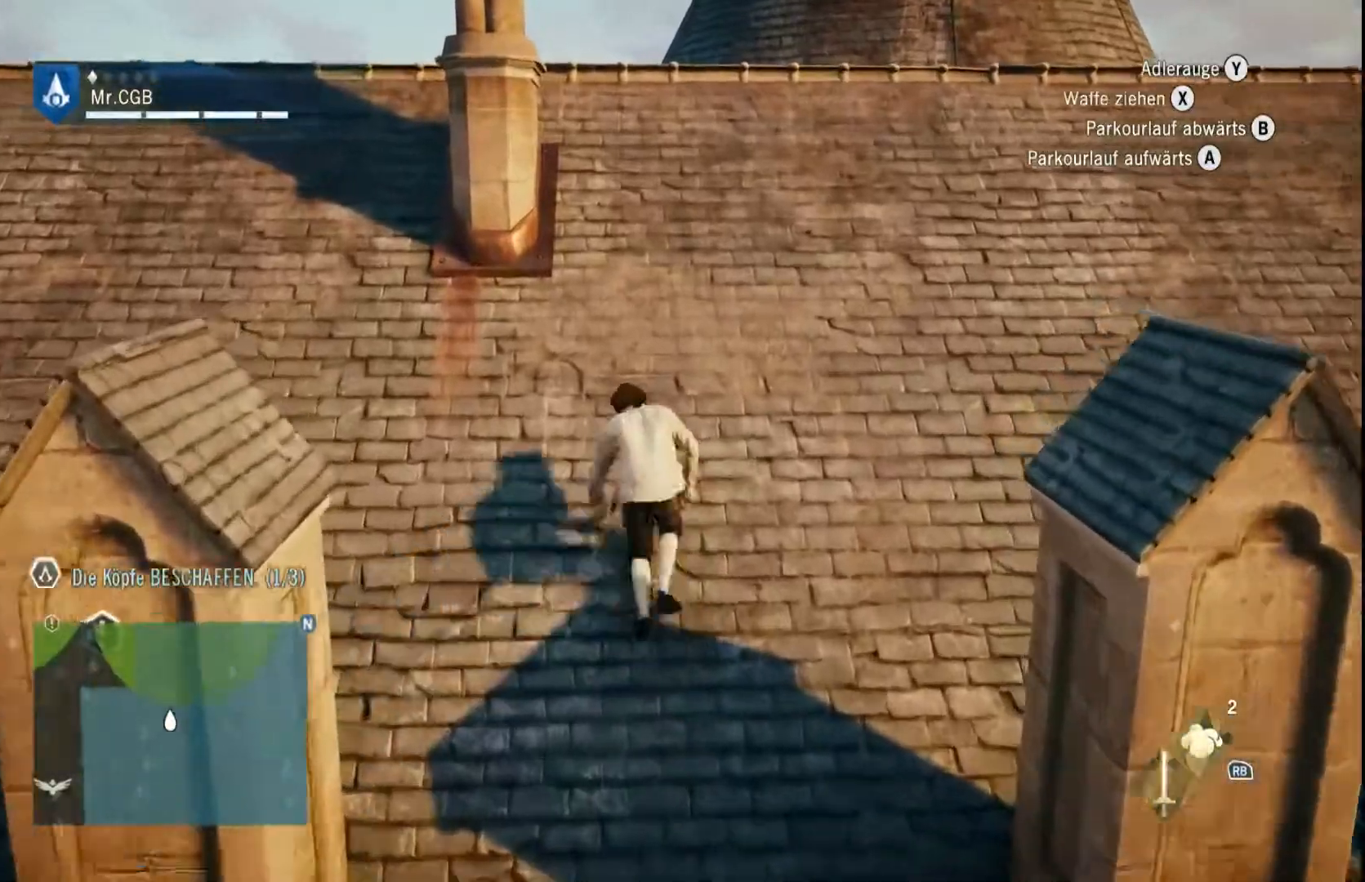
{"buttons": [], "left_stick": "up", "right_stick": "center", "events": []}
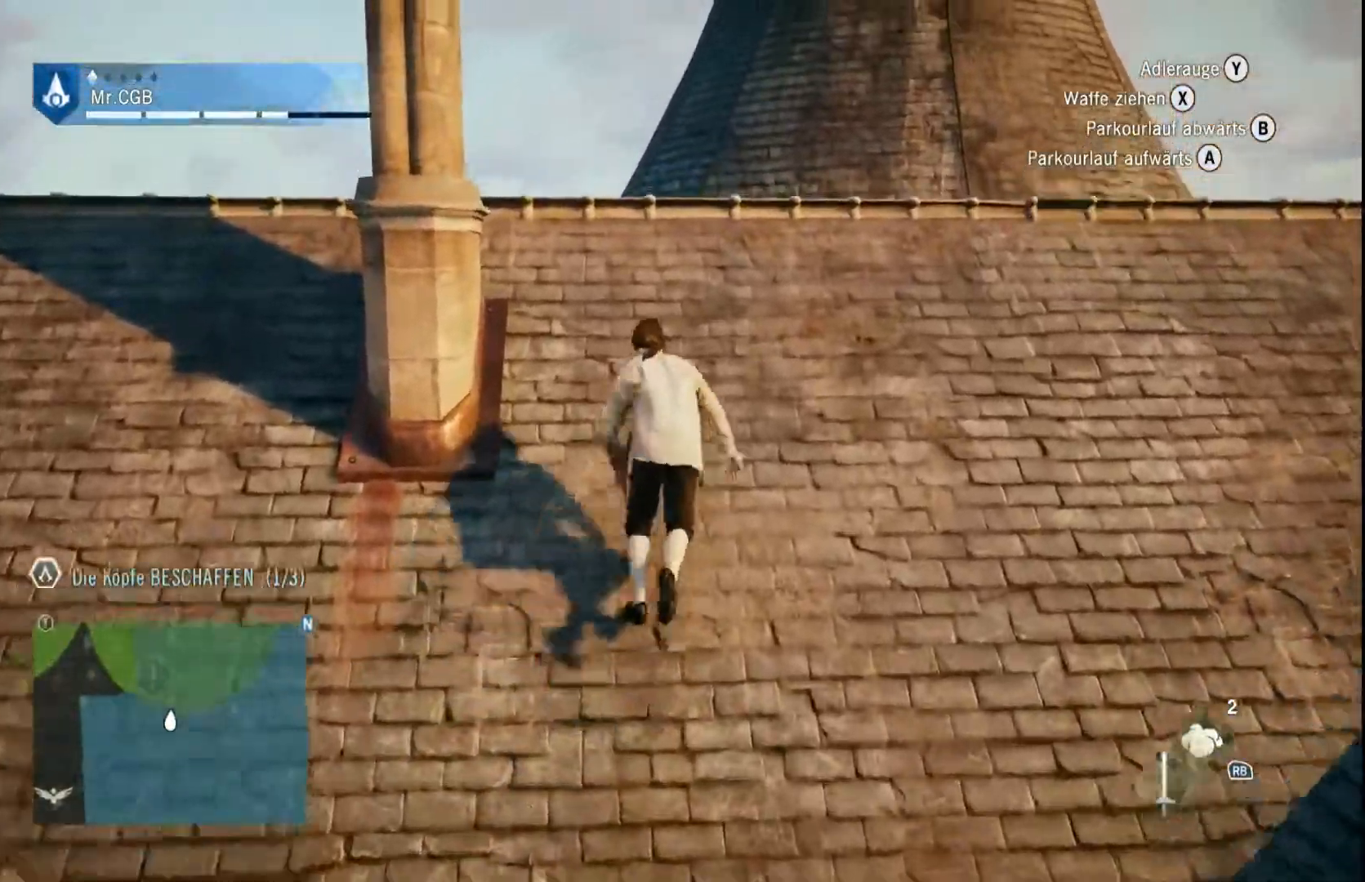
{"buttons": [], "left_stick": "up", "right_stick": "center", "events": []}
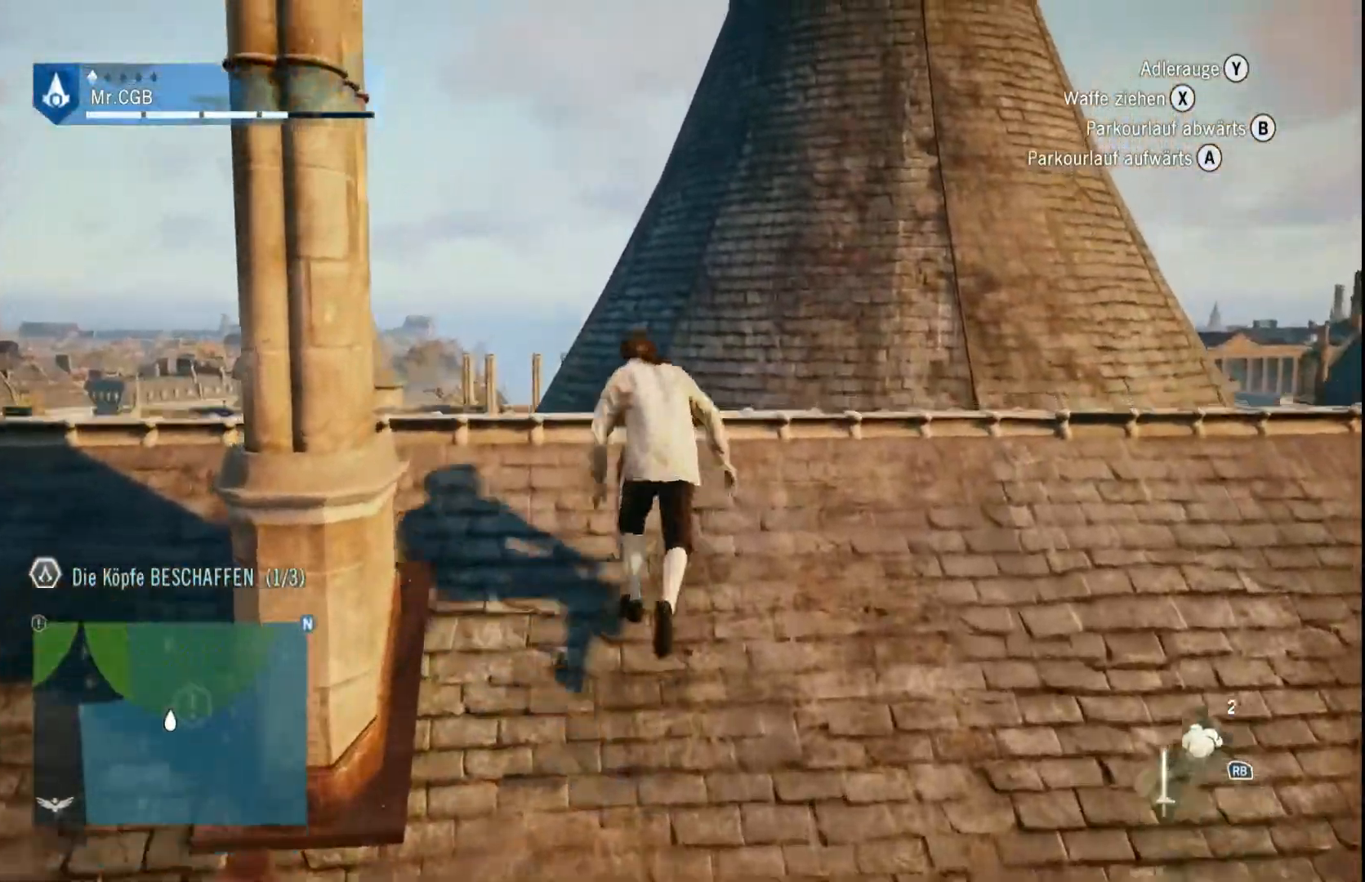
{"buttons": [], "left_stick": "up-left", "right_stick": "left", "events": [[183, "left_stick", "up-left"], [183, "right_stick", "left"]]}
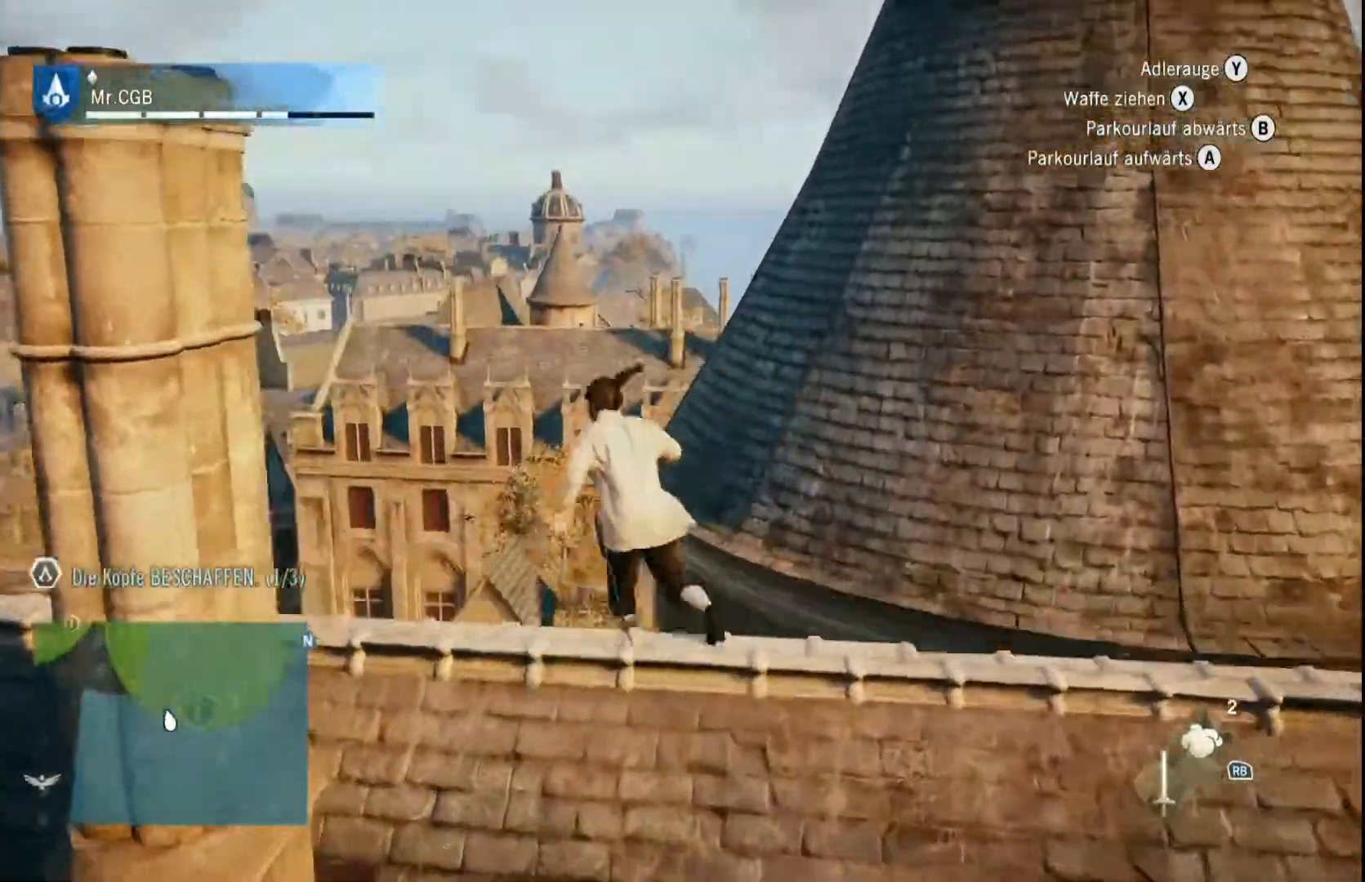
{"buttons": [], "left_stick": "up", "right_stick": "down-right", "events": [[117, "right_stick", "center"], [183, "left_stick", "up"], [300, "right_stick", "right"], [367, "right_stick", "down-right"]]}
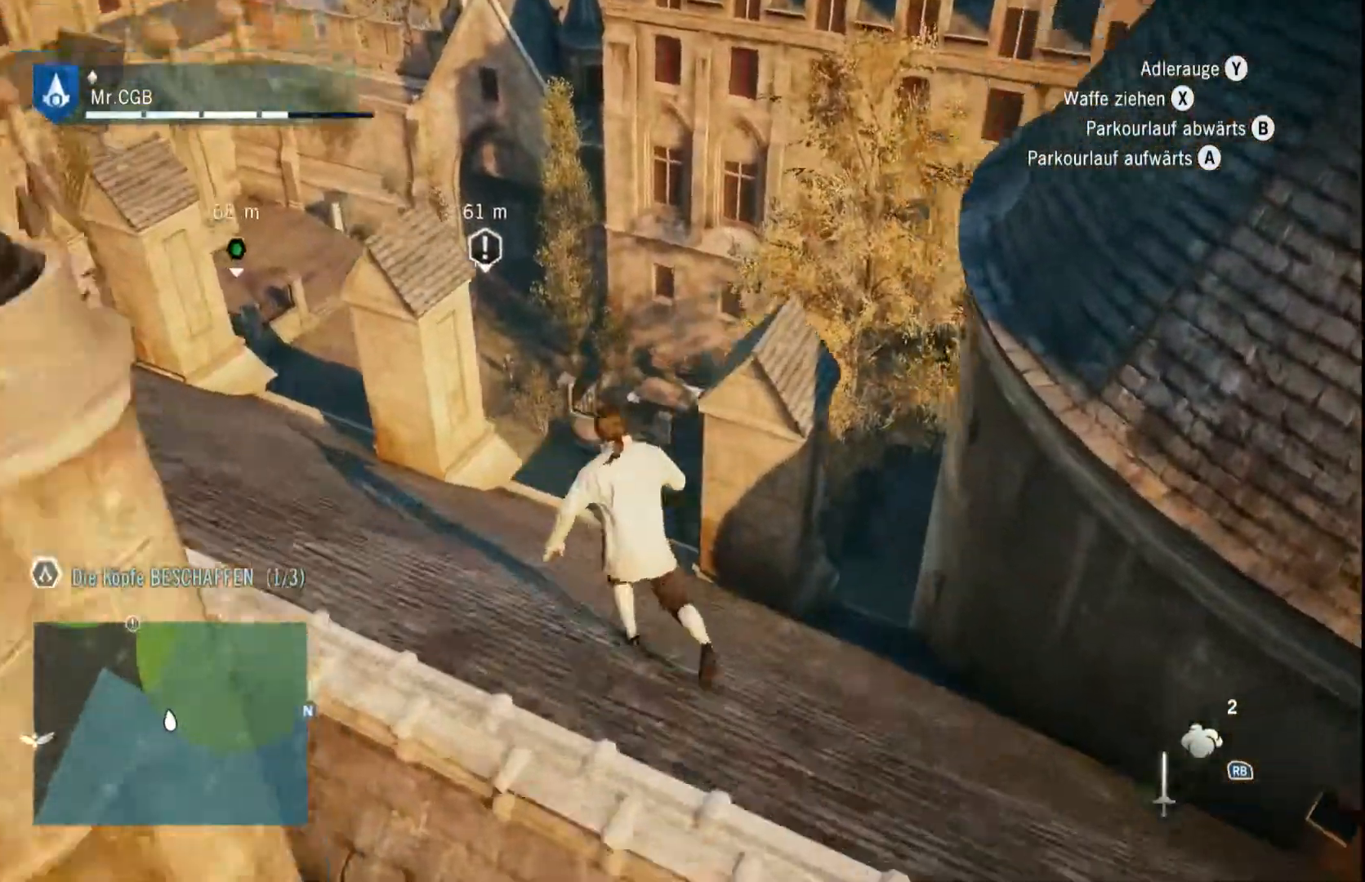
{"buttons": [], "left_stick": "left", "right_stick": "center", "events": [[300, "right_stick", "center"], [500, "left_stick", "left"]]}
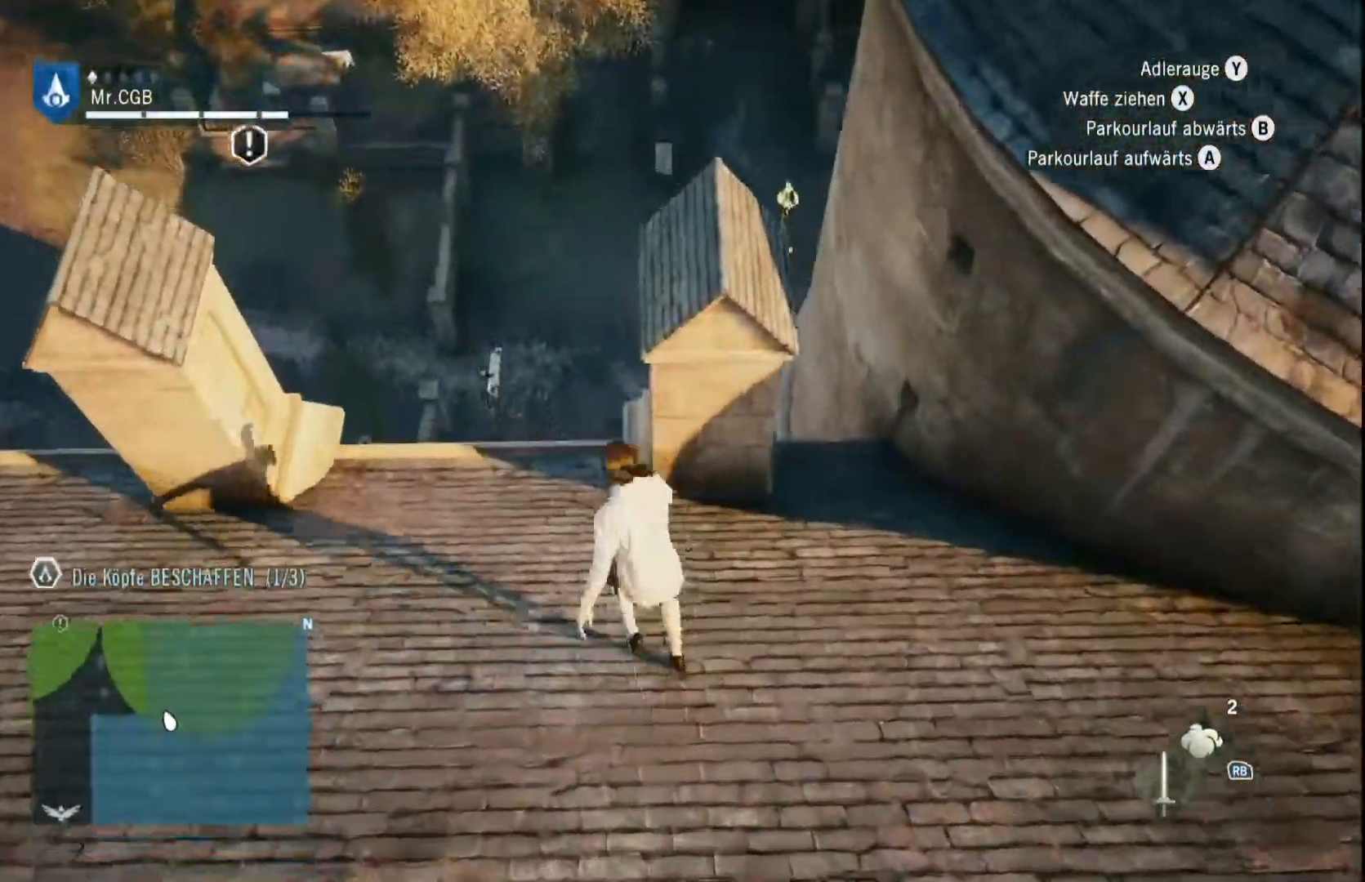
{"buttons": [], "left_stick": "center", "right_stick": "center", "events": [[433, "left_stick", "up"], [483, "left_stick", "center"]]}
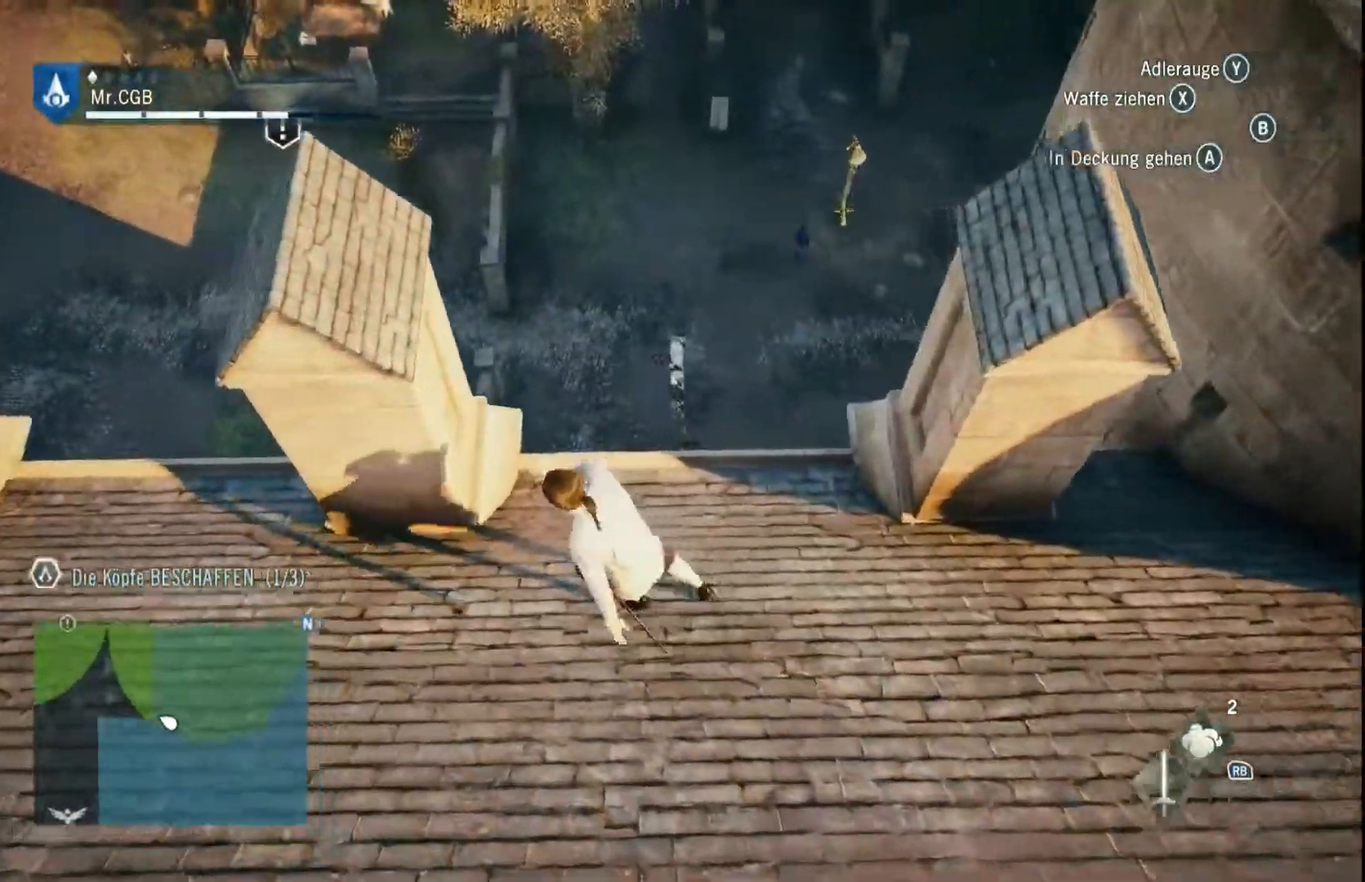
{"buttons": [], "left_stick": "center", "right_stick": "center", "events": []}
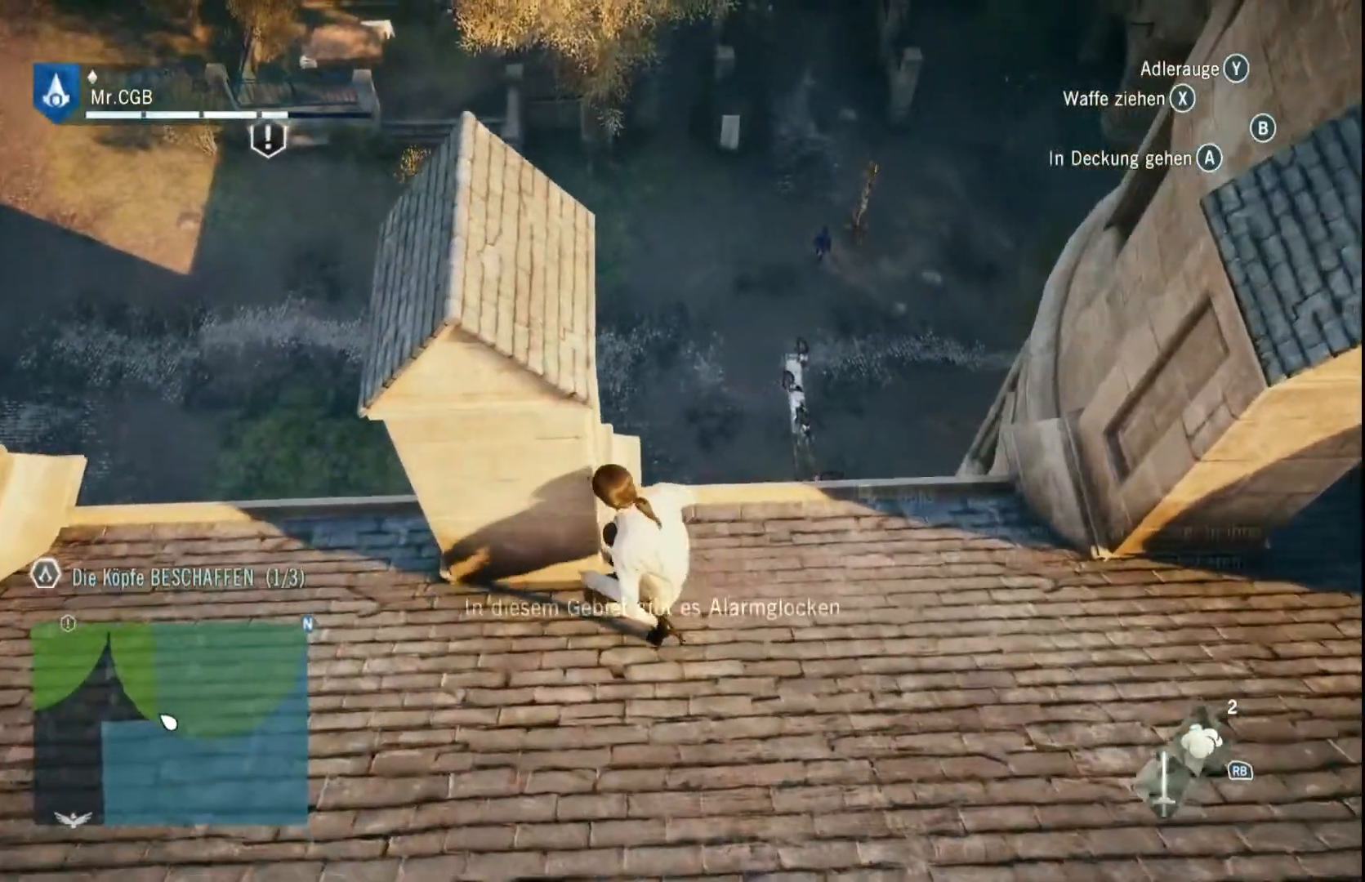
{"buttons": [], "left_stick": "right", "right_stick": "center", "events": [[433, "left_stick", "right"]]}
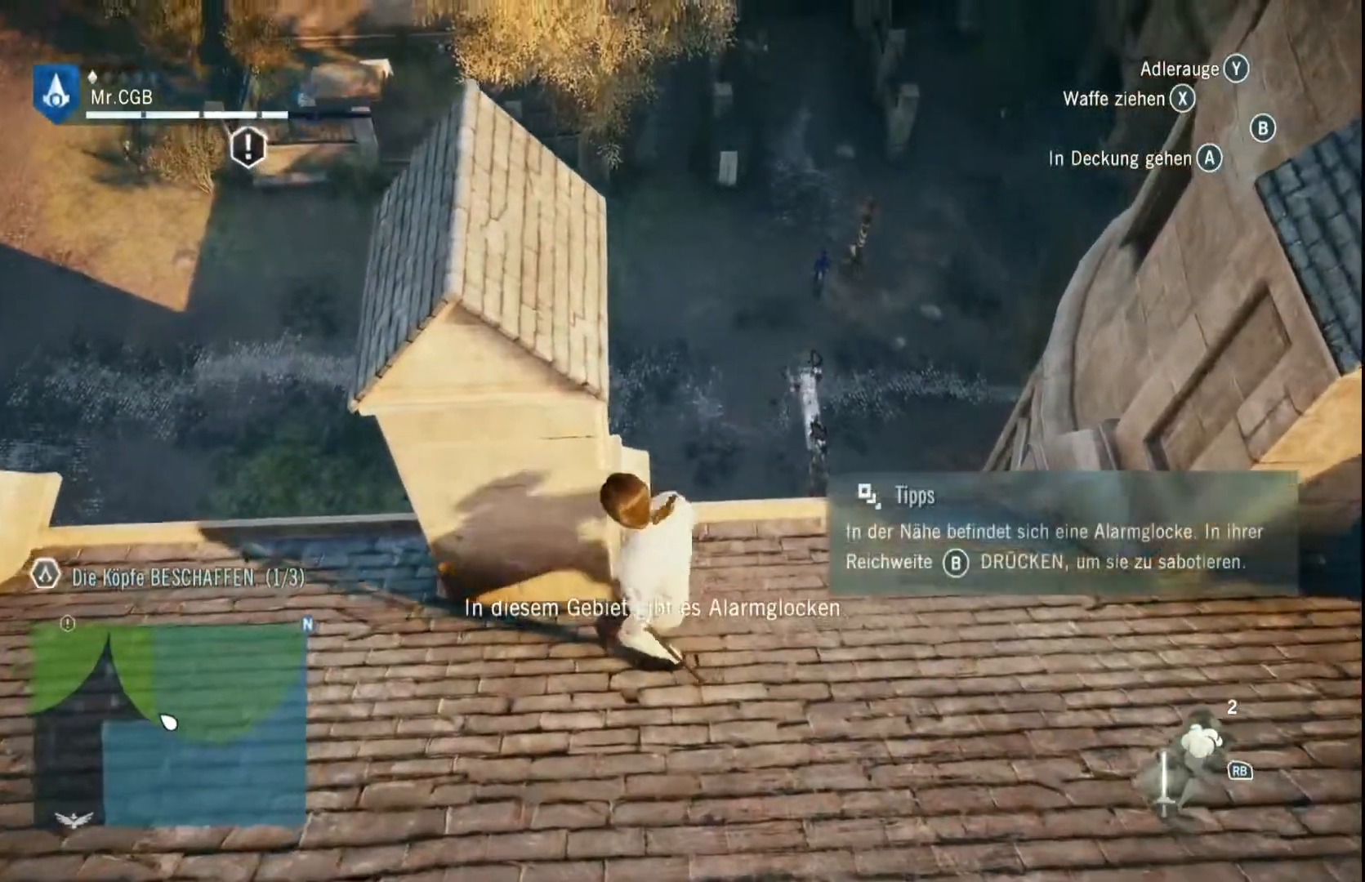
{"buttons": [], "left_stick": "up-right", "right_stick": "center", "events": [[367, "left_stick", "up-right"]]}
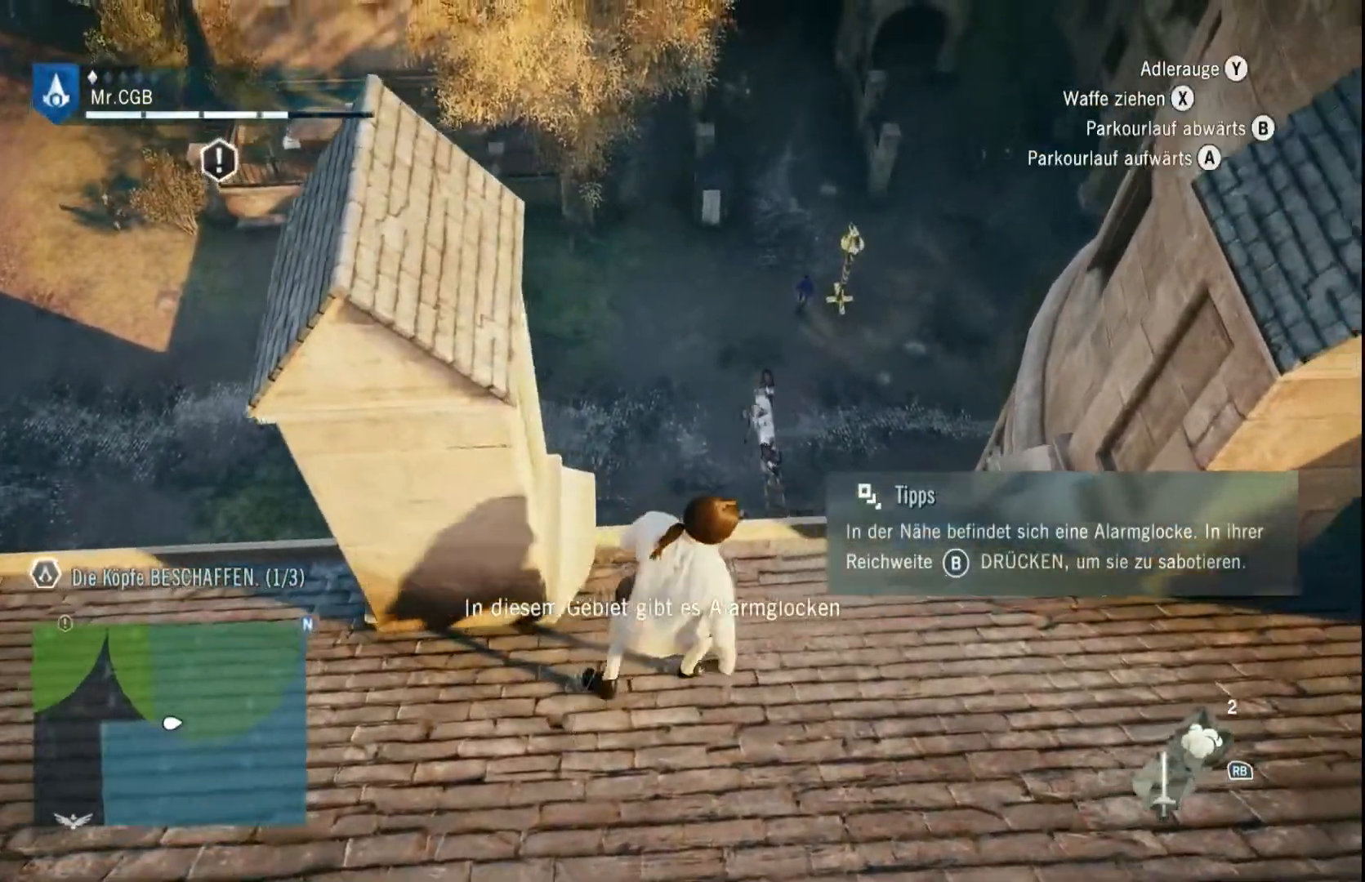
{"buttons": [], "left_stick": "up", "right_stick": "center", "events": [[300, "left_stick", "up"]]}